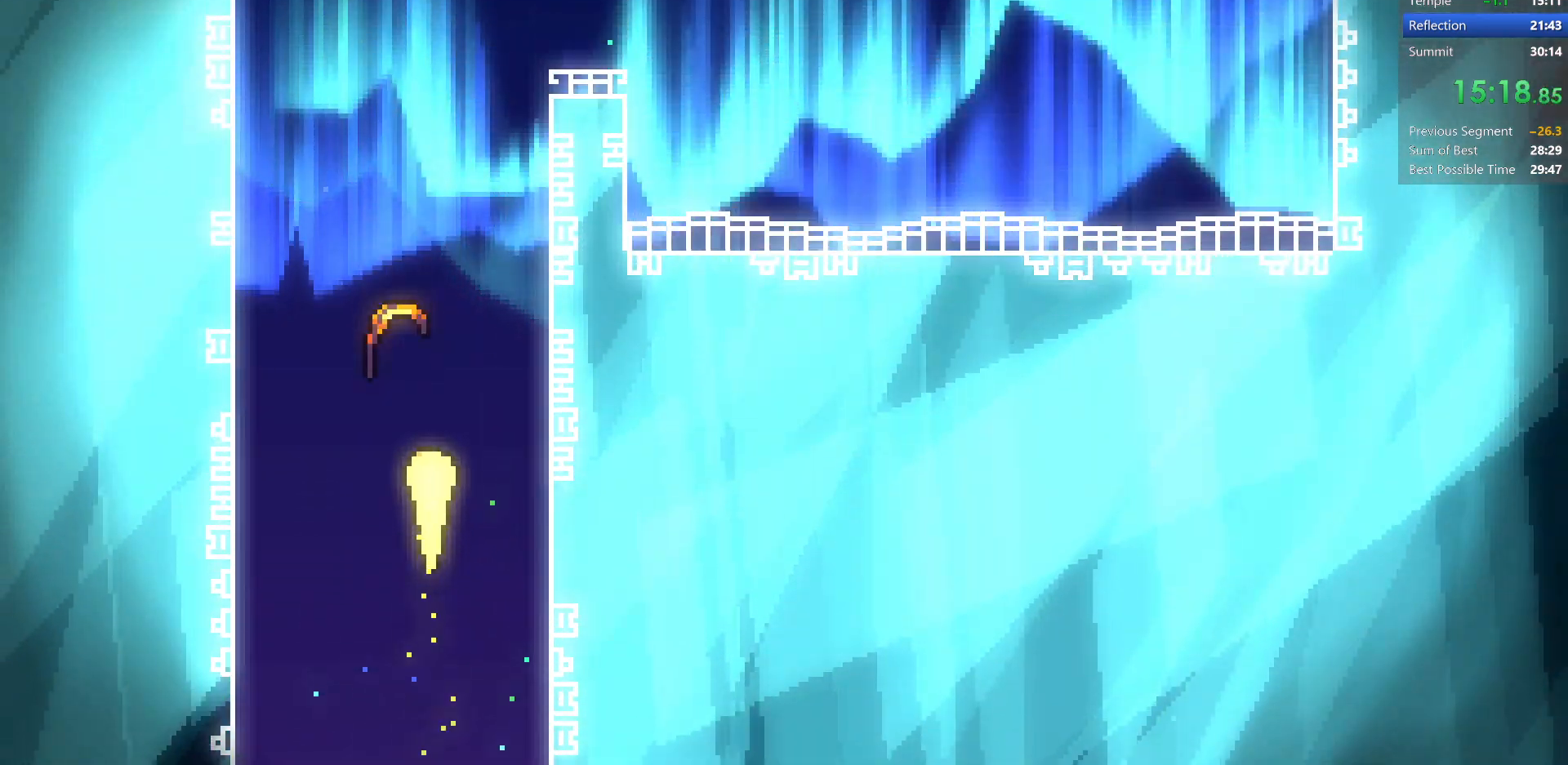
Gameplay with keyboard; each line is a JSON object with the keys held at the frame after it. "events" lists presses ("down") and releases ("up") of "dash", "demo", "dj", "down", "grab", "jump", "jump2", "left", "pause", "pj", "right" and "up" between this image and that frame as [ms after this image, input, new state], when the widget could be followed in between. No other keys are recorded. Mouse input is not recorded. Key names are as the overlay labels them; some are game actions (e.g. jump) rather than physical keys.
{"keys": ["right", "up"], "events": [[367, "right", "down"]]}
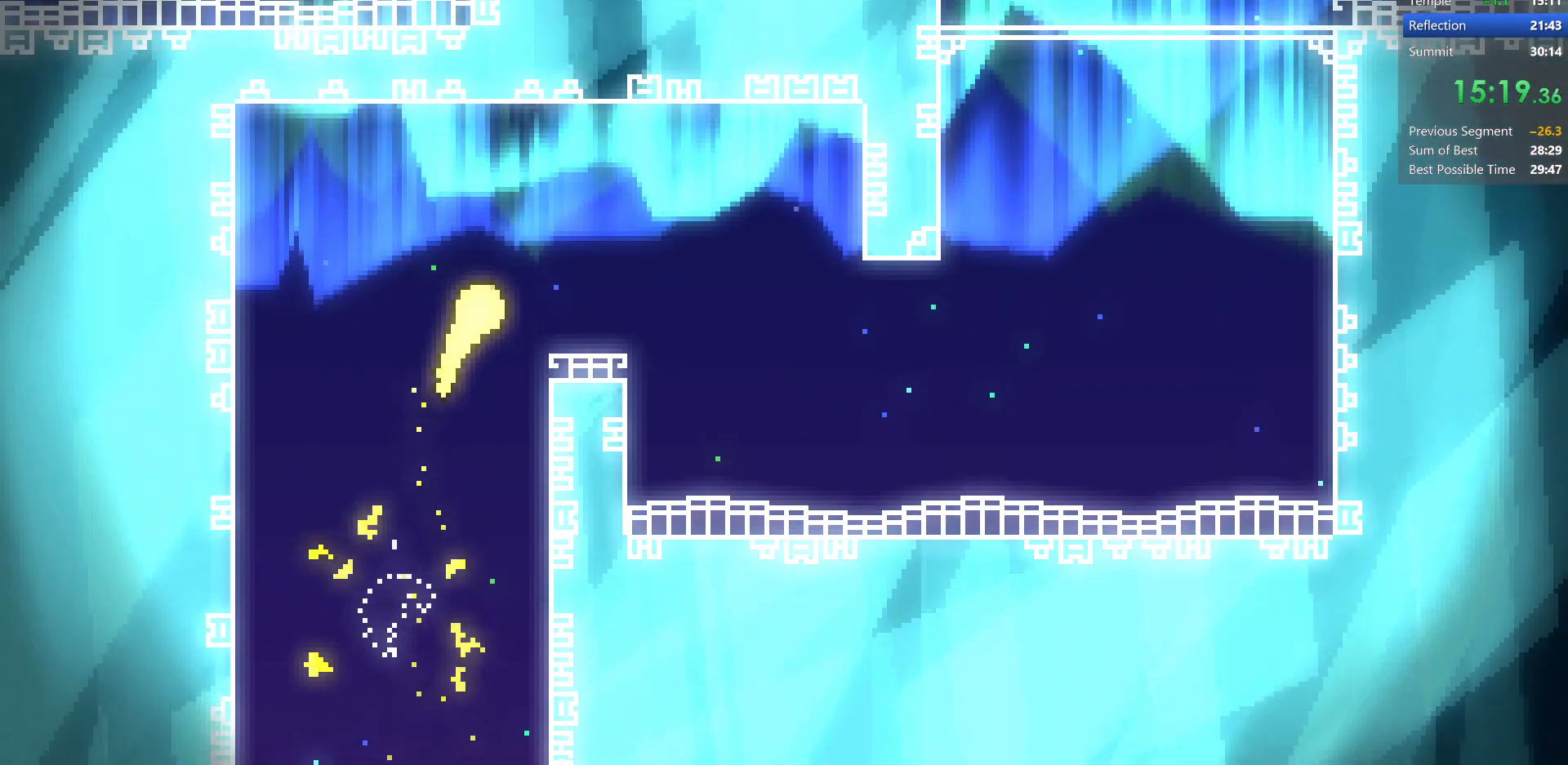
{"keys": ["right", "up"], "events": [[33, "up", "up"], [217, "down", "down"], [350, "down", "up"], [483, "up", "down"]]}
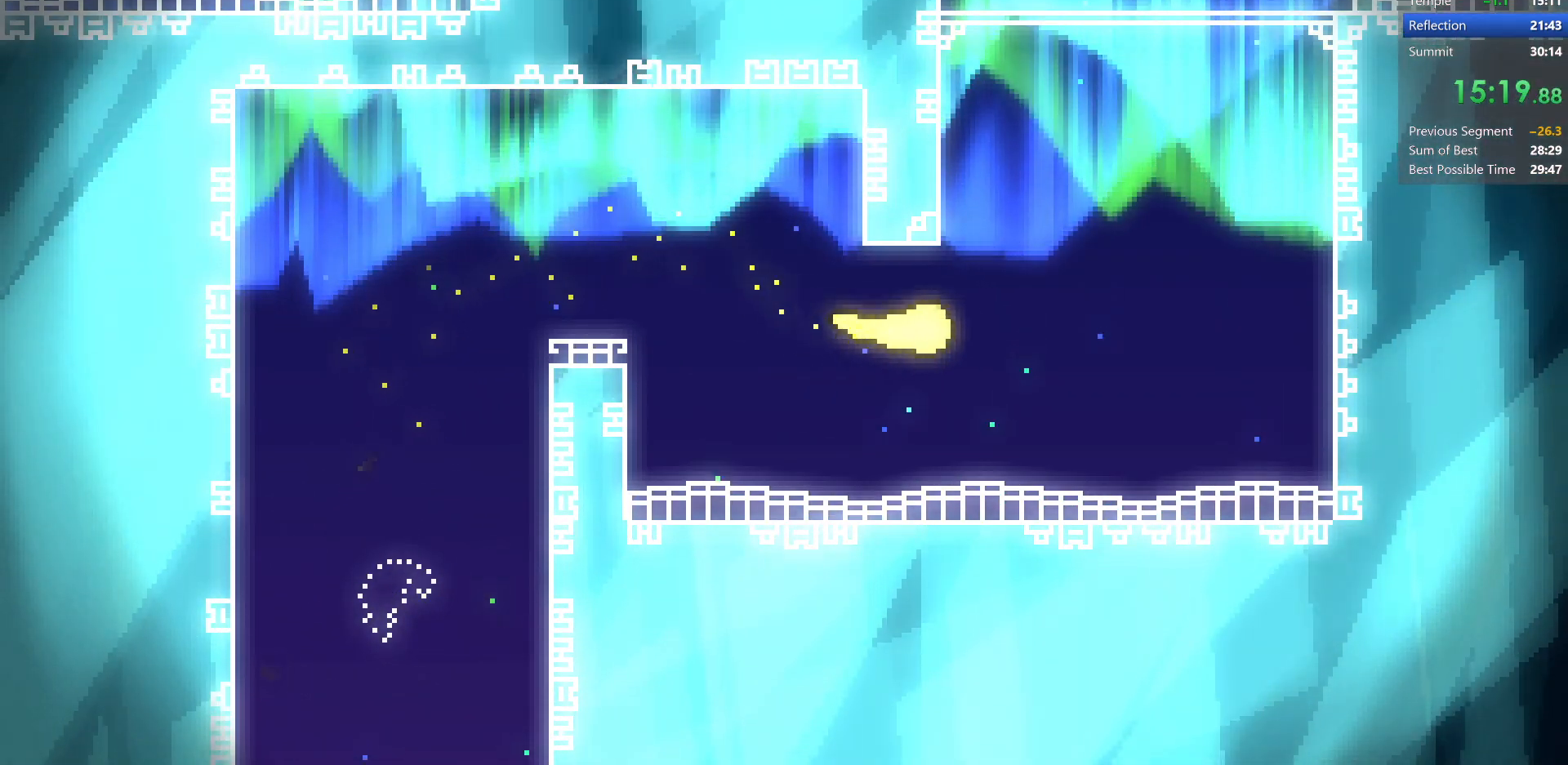
{"keys": ["up"], "events": [[117, "right", "up"]]}
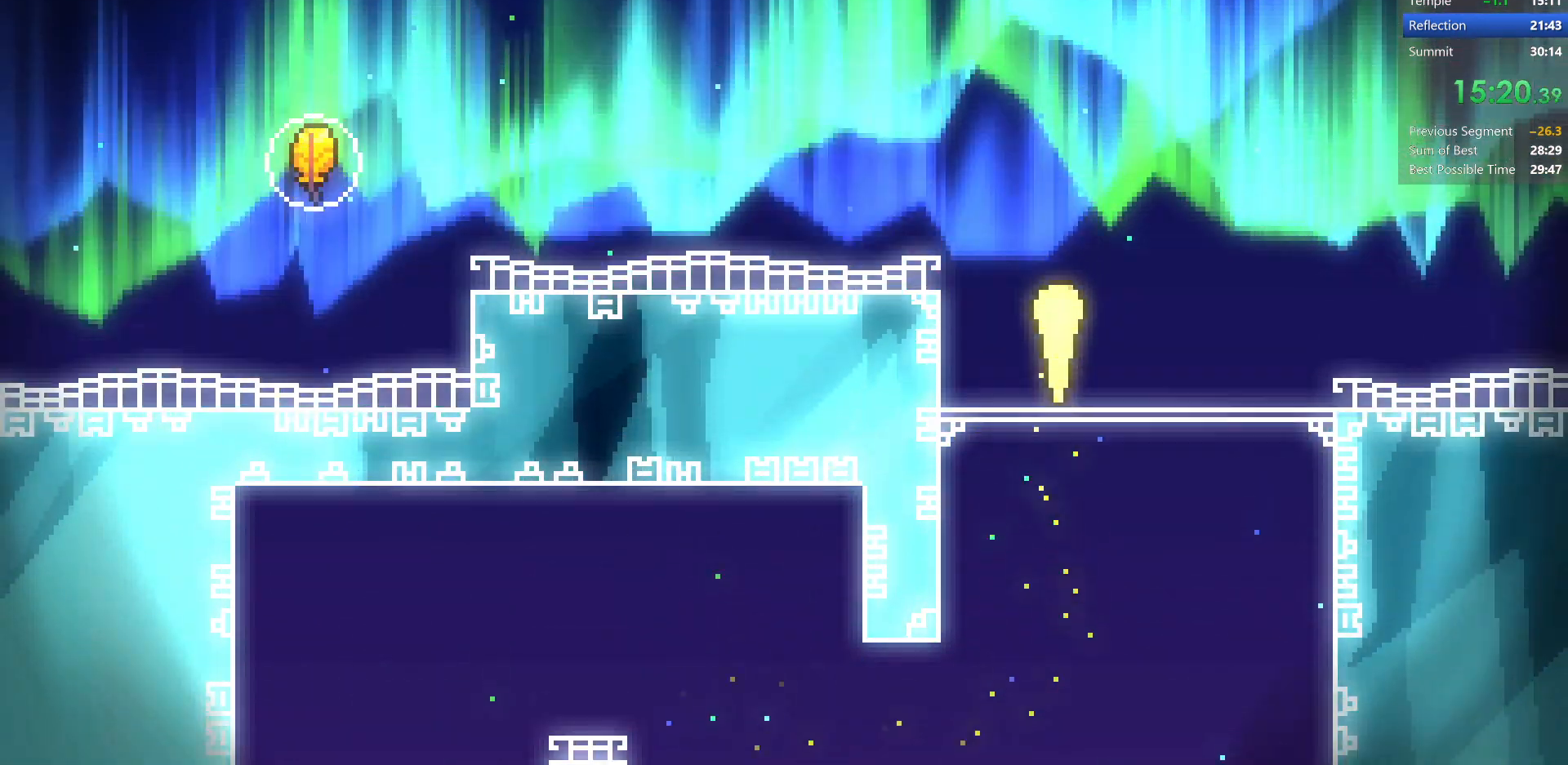
{"keys": ["up"], "events": [[233, "left", "down"], [283, "left", "up"]]}
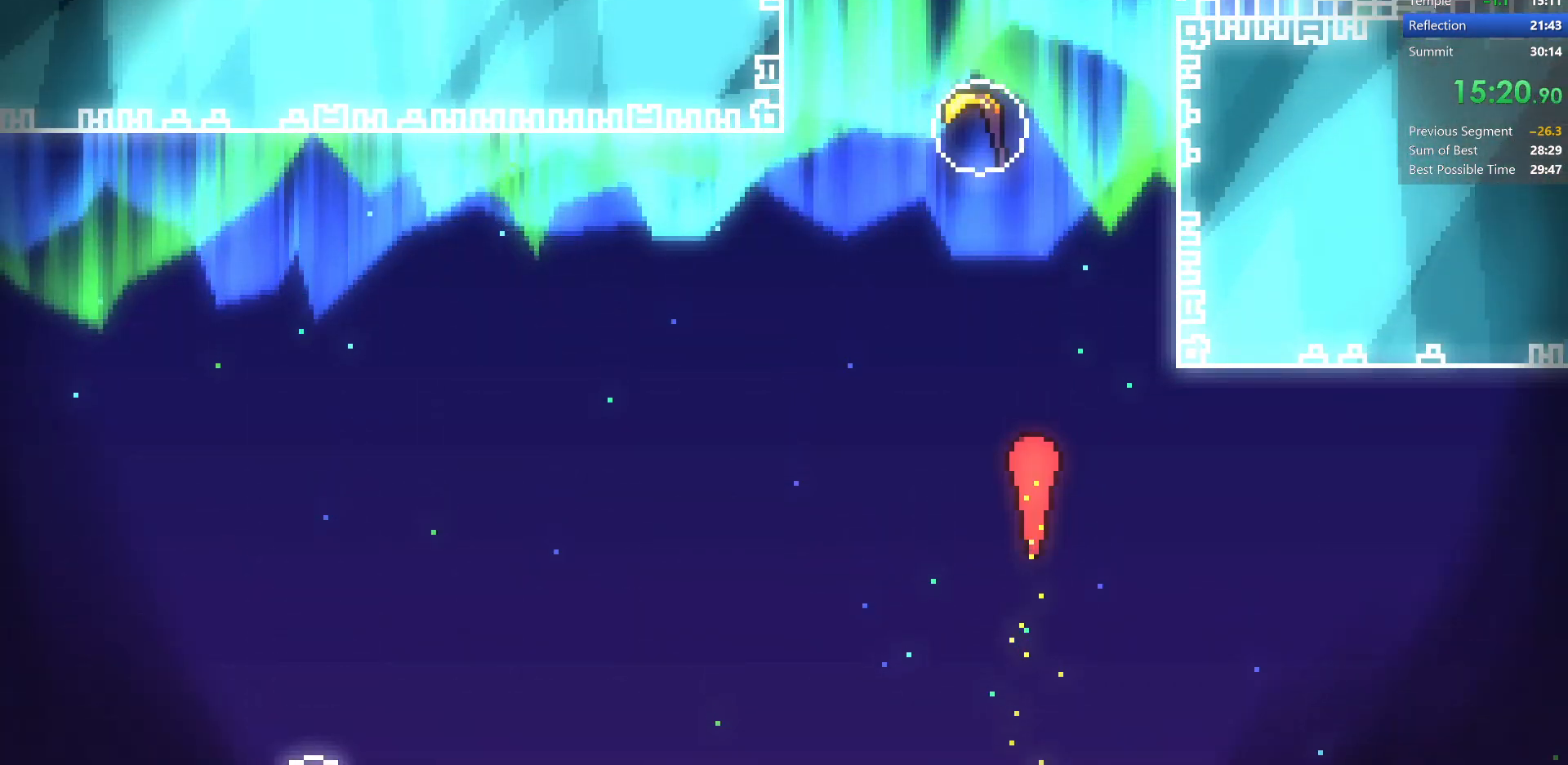
{"keys": ["left", "up"], "events": [[100, "demo", "down"], [283, "left", "down"], [333, "demo", "up"]]}
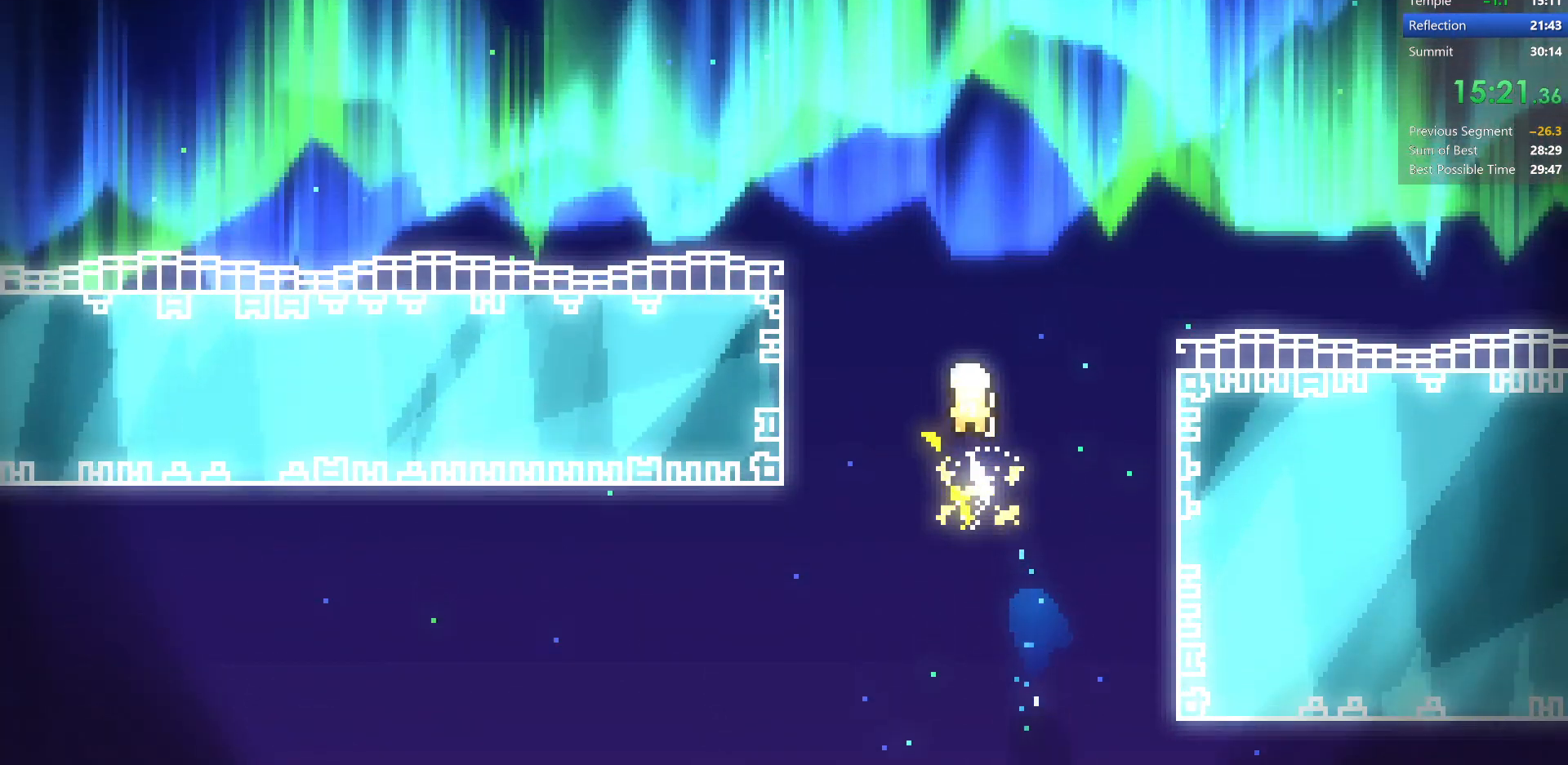
{"keys": ["left", "up"], "events": []}
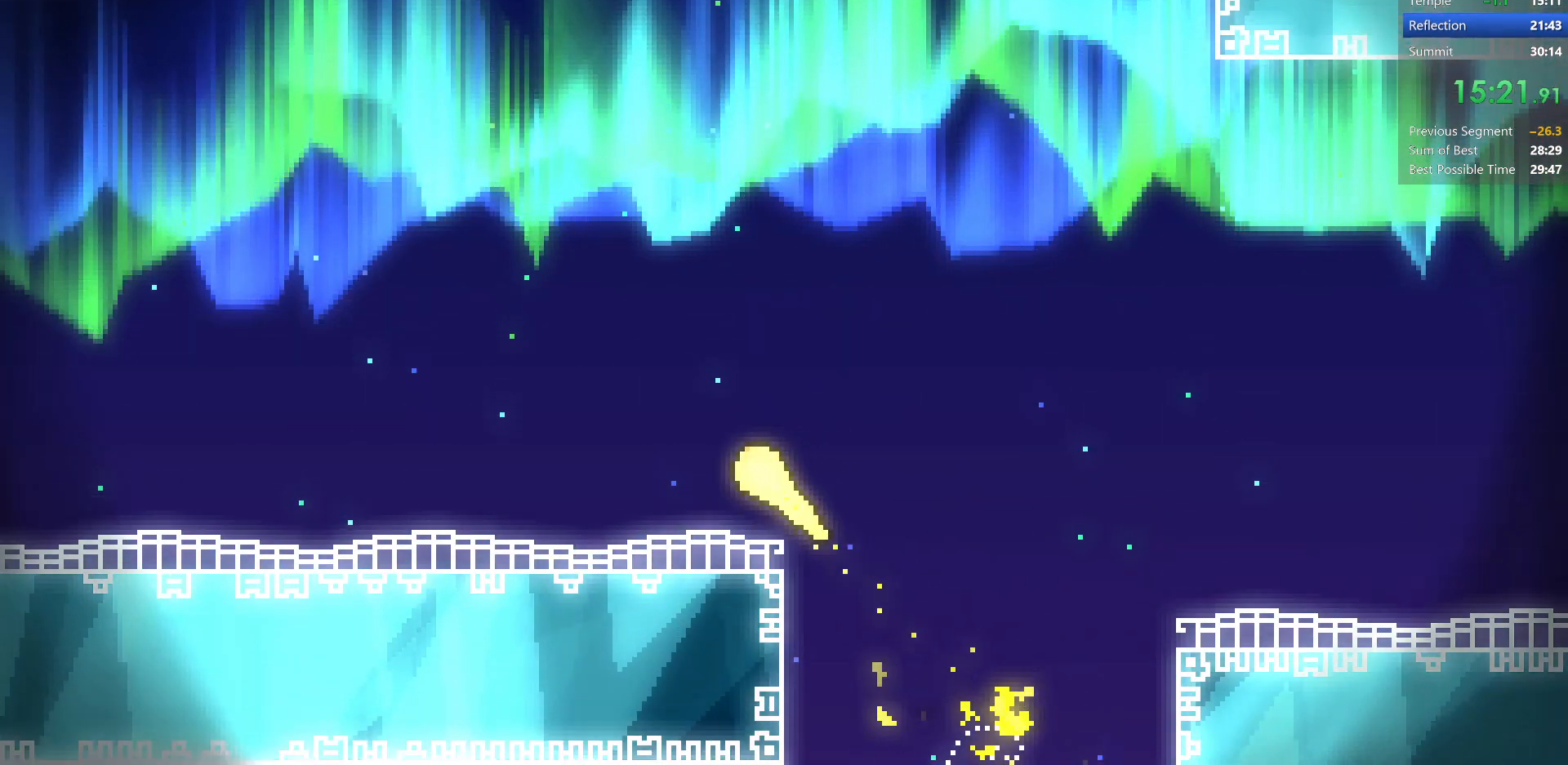
{"keys": ["up"], "events": [[483, "left", "up"]]}
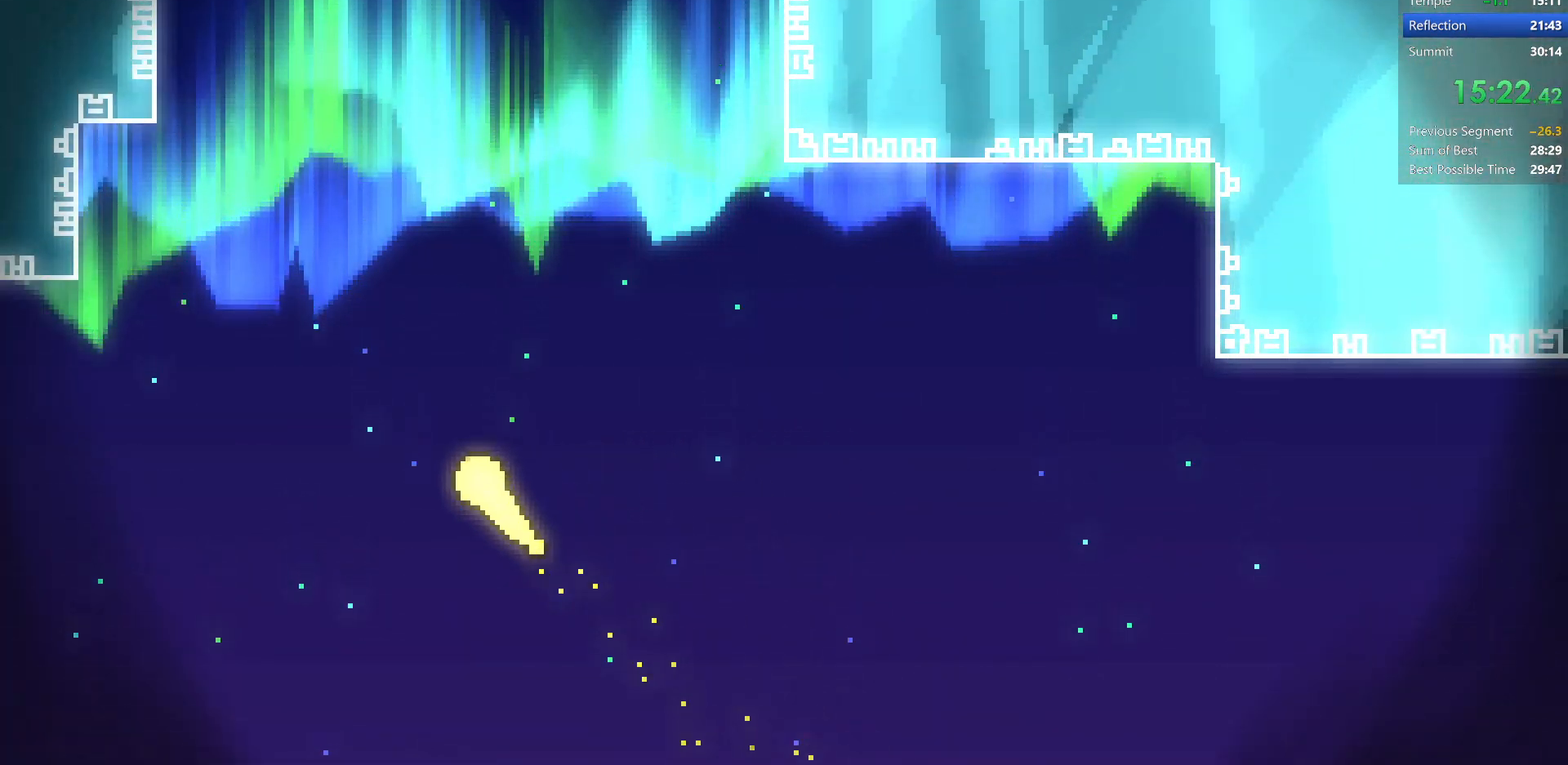
{"keys": ["up"], "events": [[283, "left", "down"], [333, "left", "up"]]}
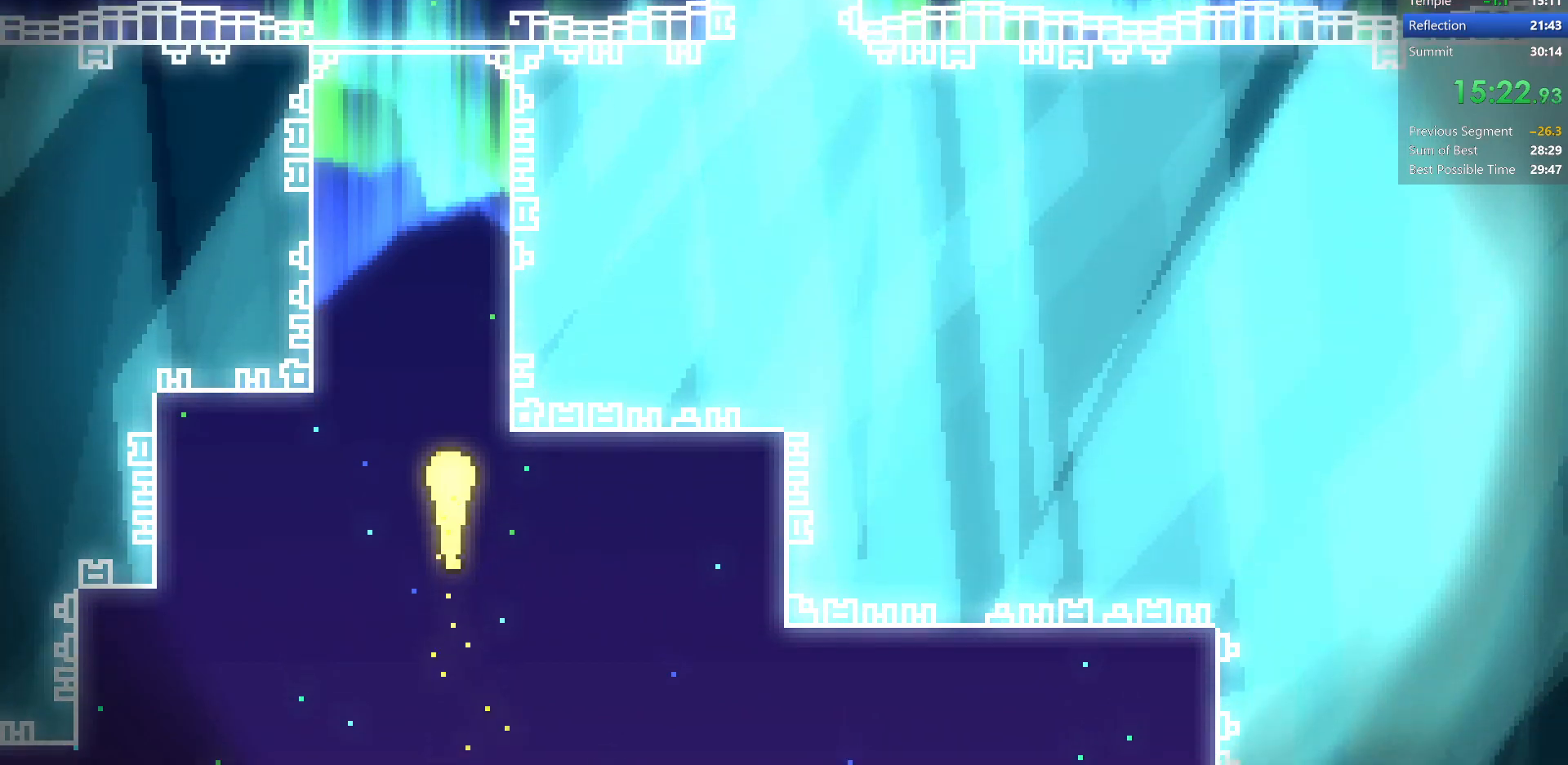
{"keys": ["right", "up"], "events": [[483, "right", "down"]]}
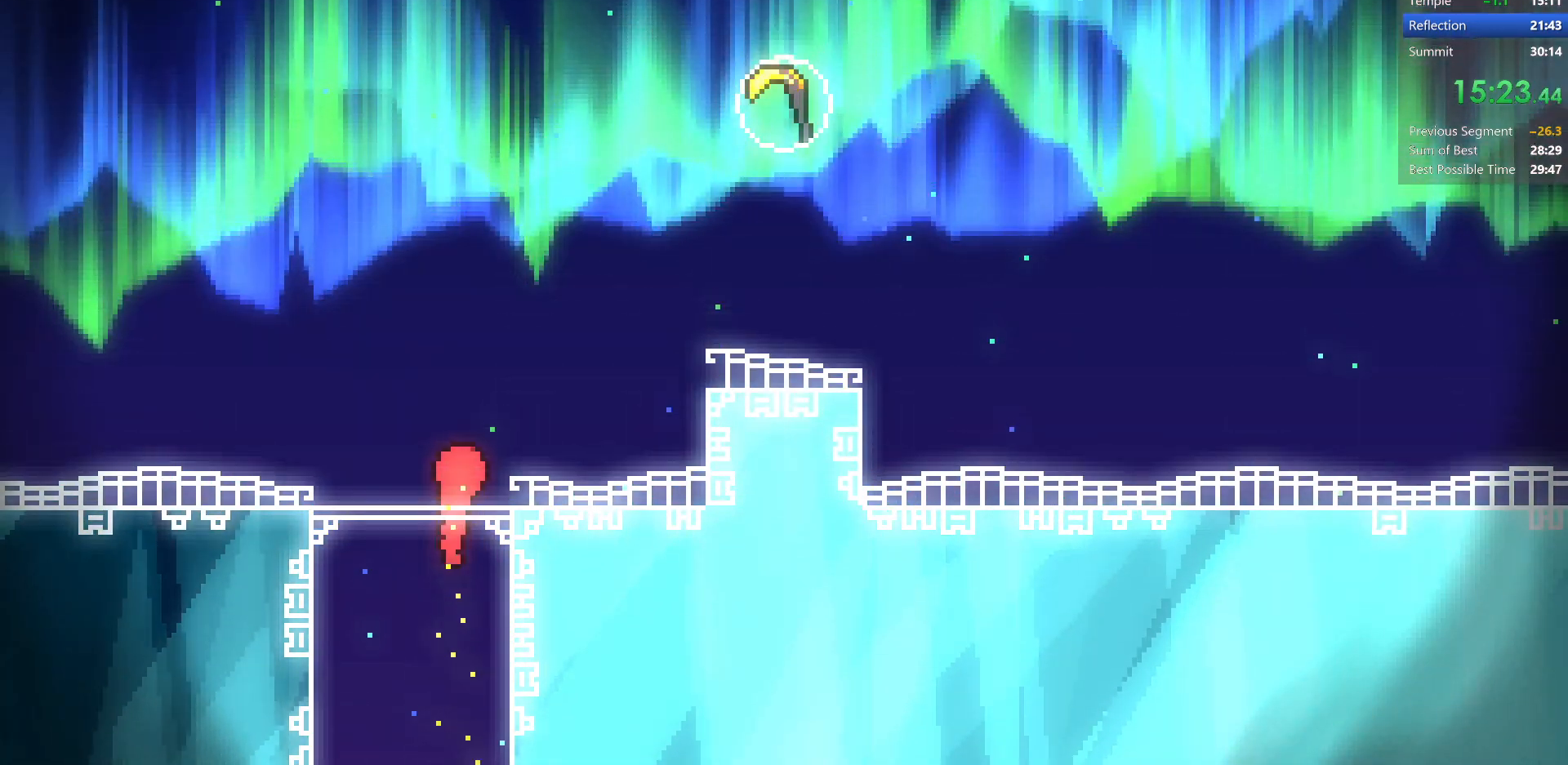
{"keys": ["up"], "events": [[200, "demo", "down"], [367, "demo", "up"], [450, "right", "up"]]}
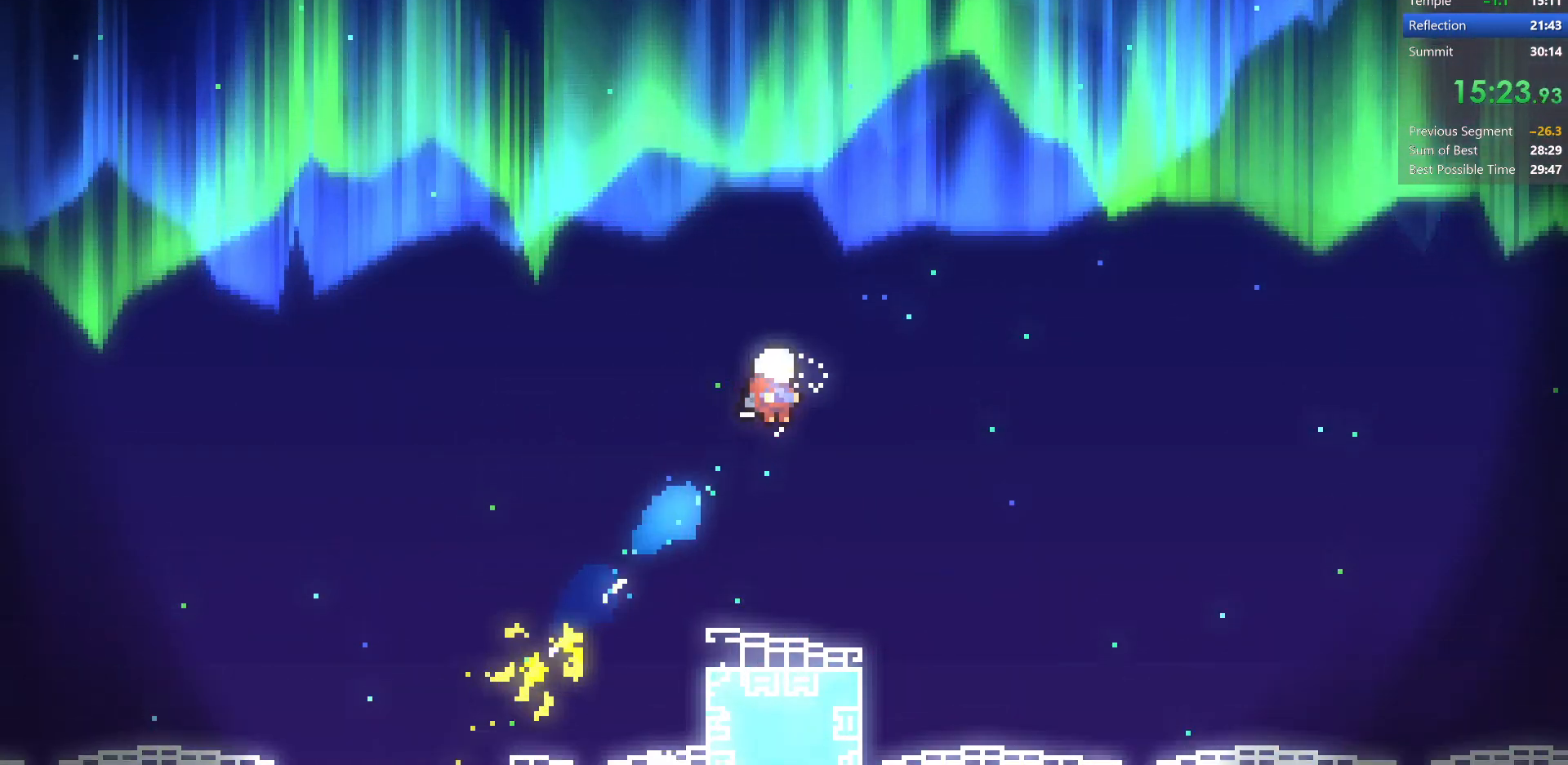
{"keys": ["up"], "events": []}
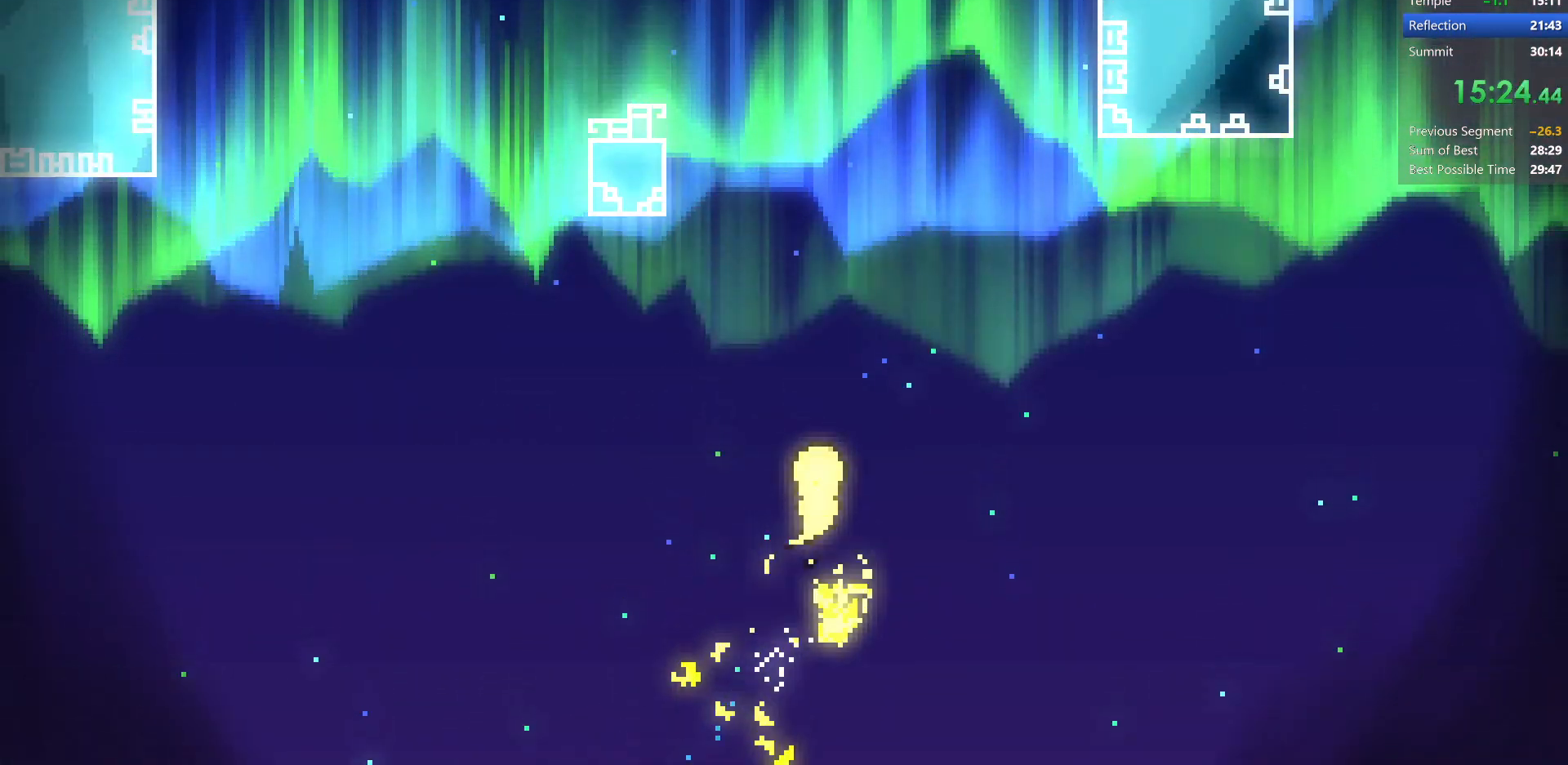
{"keys": ["up"], "events": []}
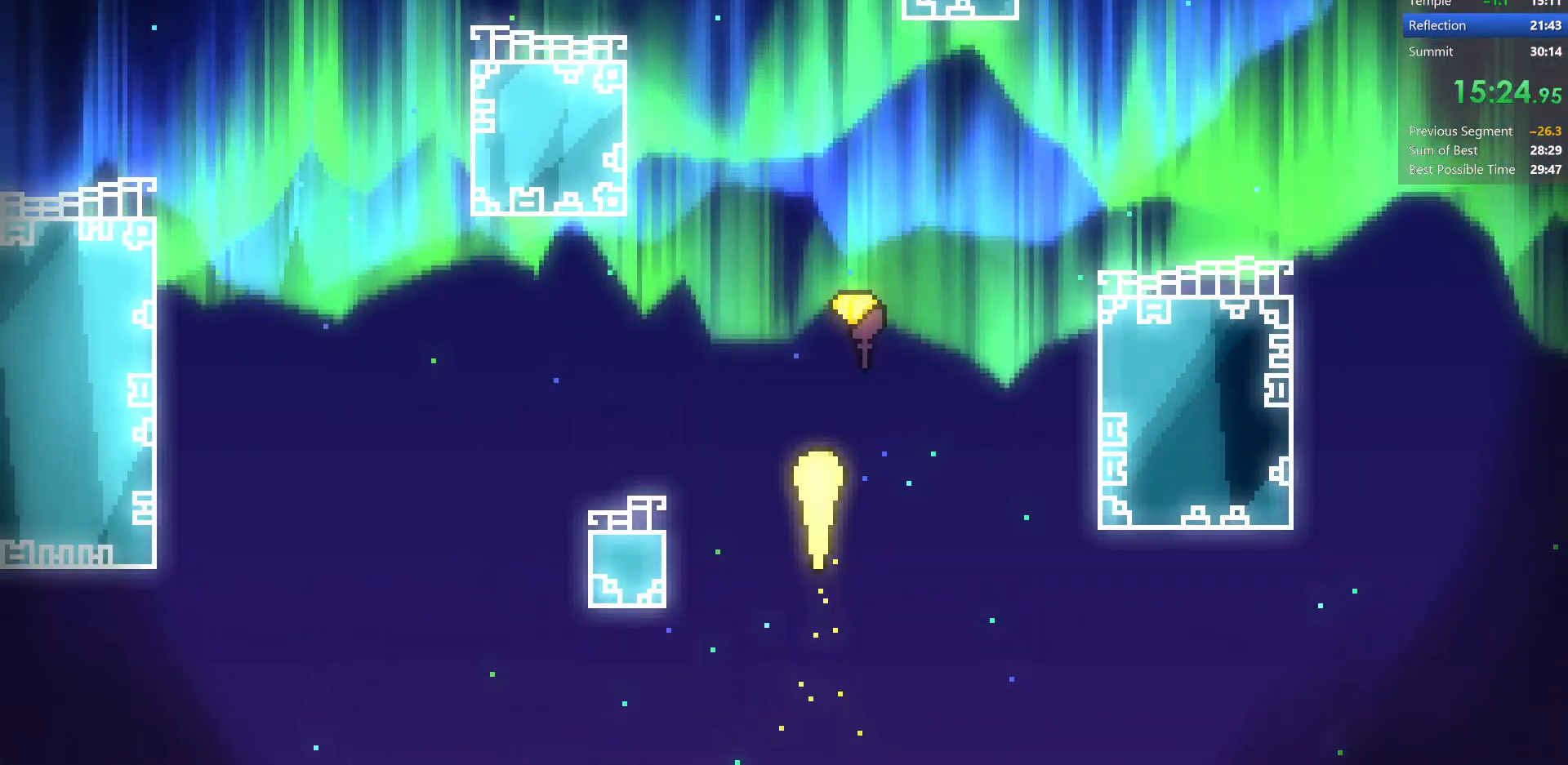
{"keys": ["up"], "events": []}
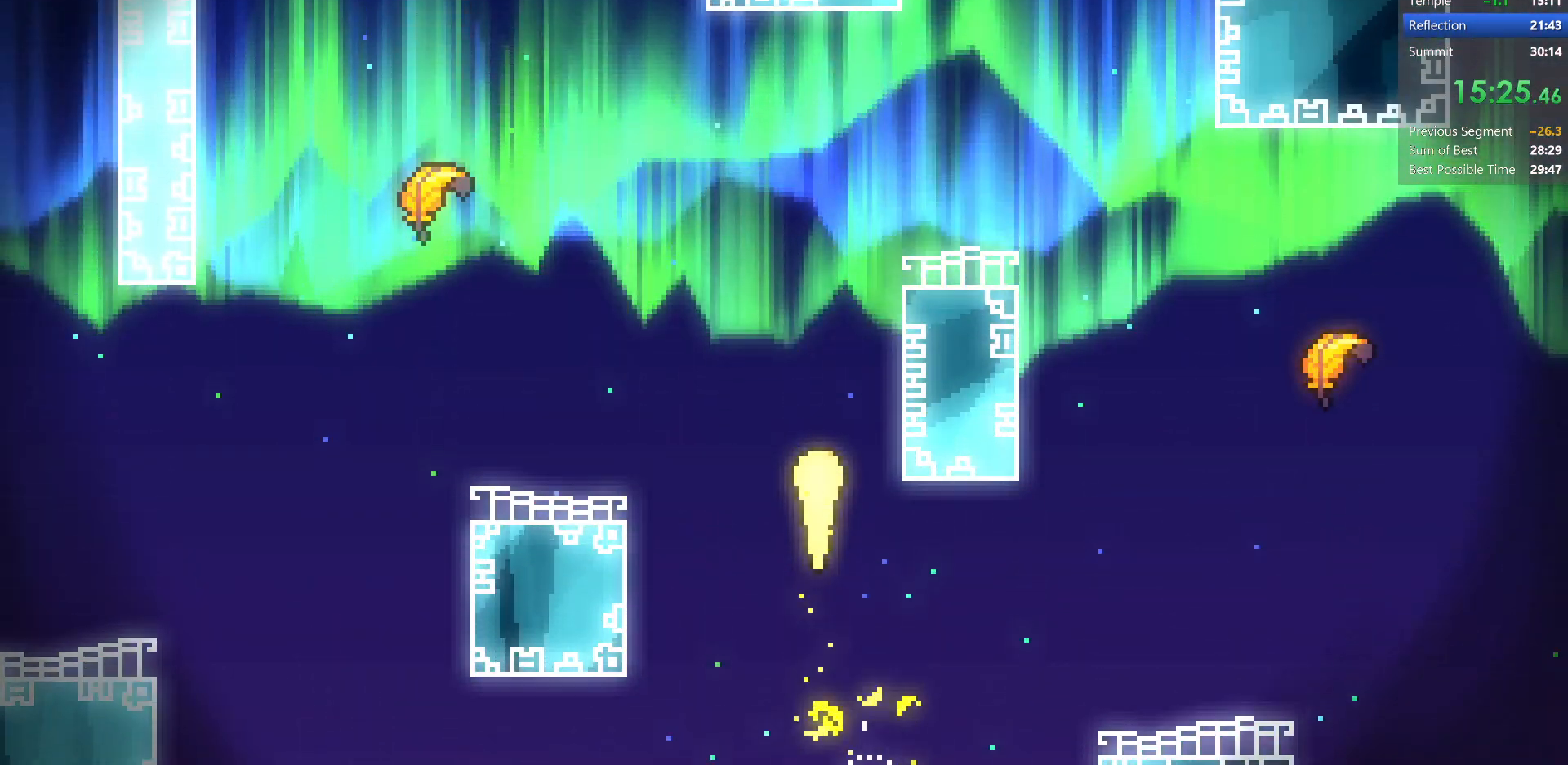
{"keys": ["up"], "events": [[200, "right", "down"], [383, "right", "up"]]}
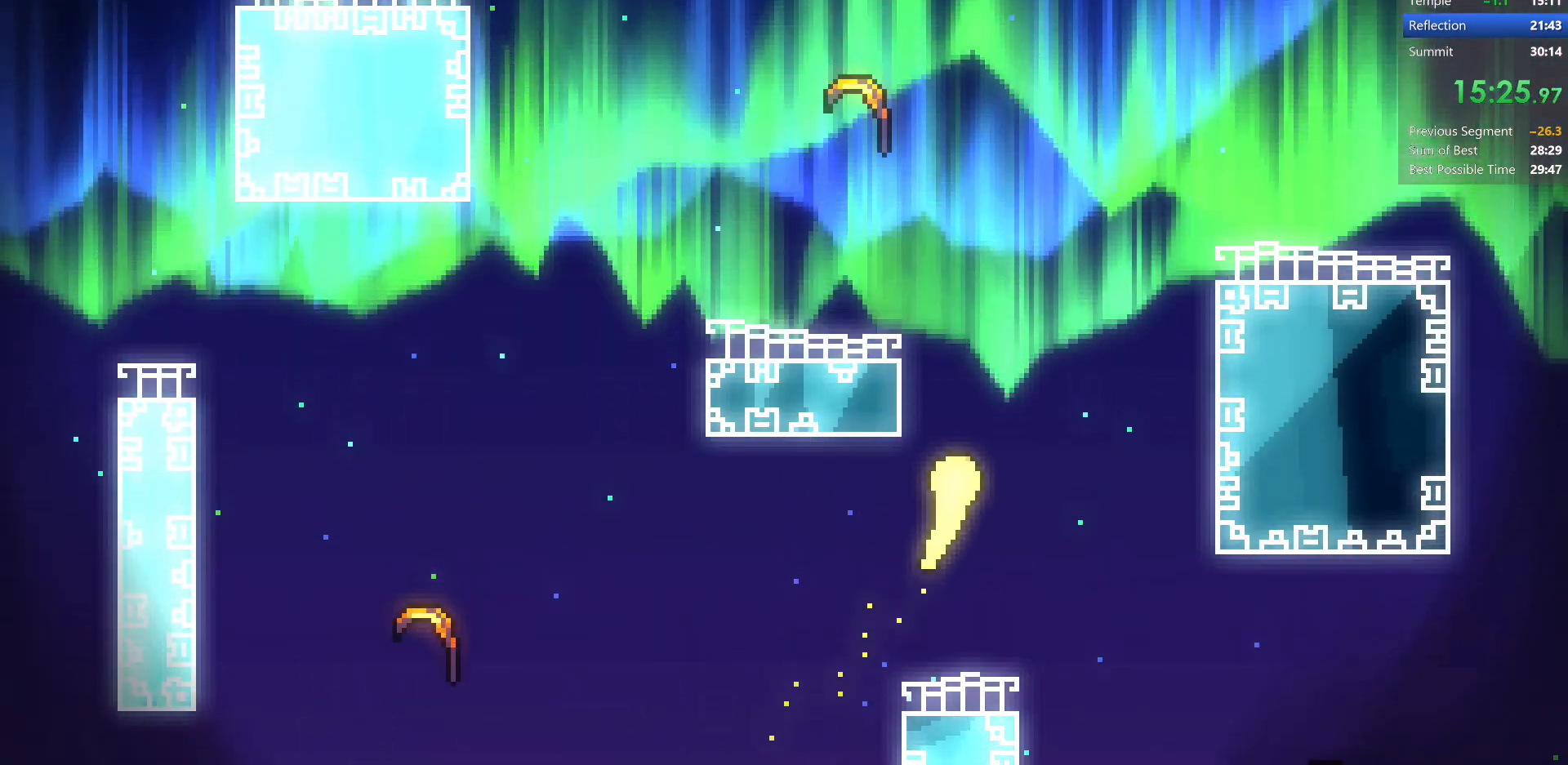
{"keys": ["up"], "events": [[100, "left", "down"], [167, "left", "up"], [283, "left", "down"], [333, "left", "up"], [433, "left", "down"], [483, "left", "up"]]}
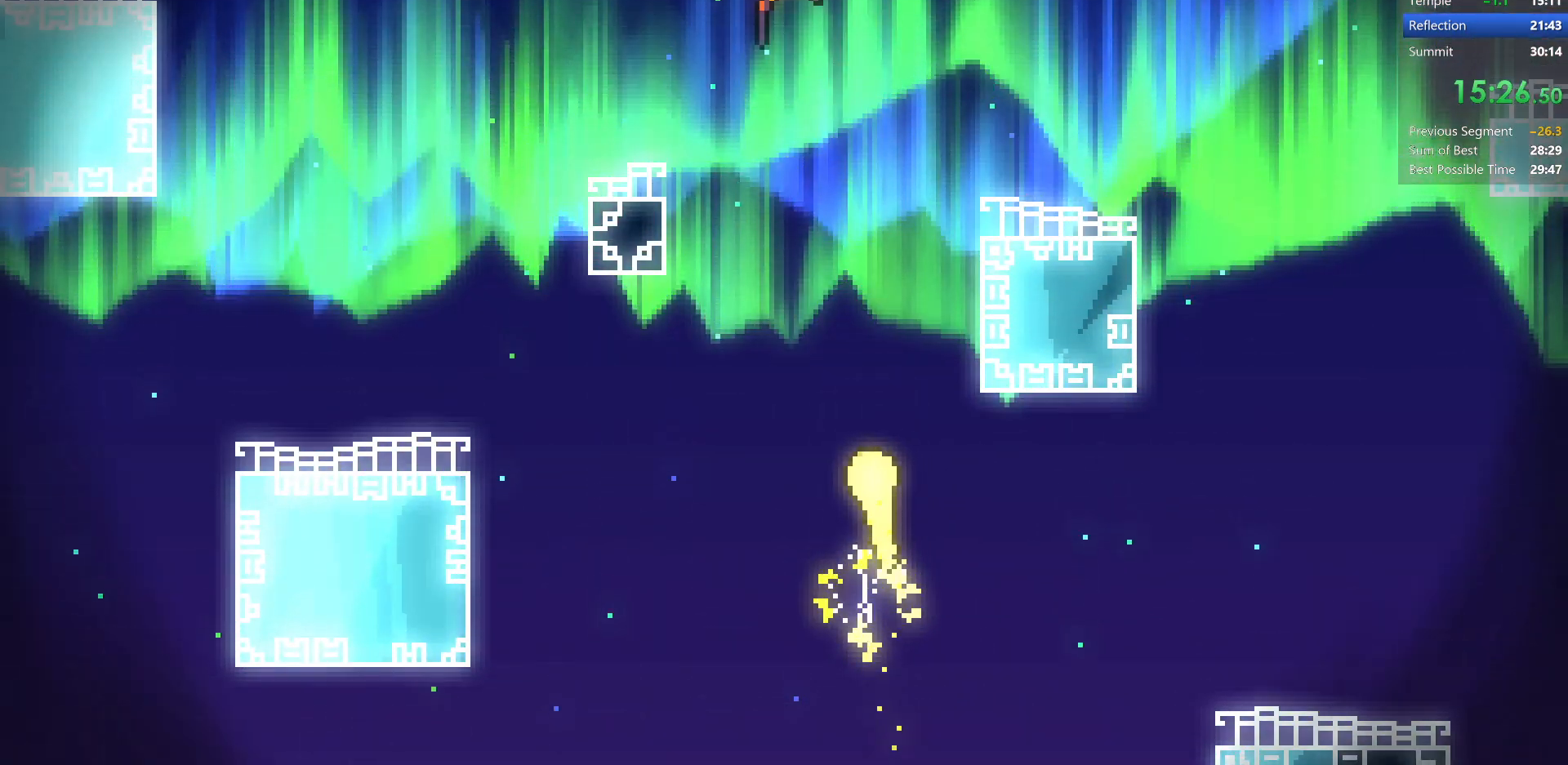
{"keys": ["left", "up"], "events": [[100, "left", "down"], [200, "left", "up"], [400, "left", "down"]]}
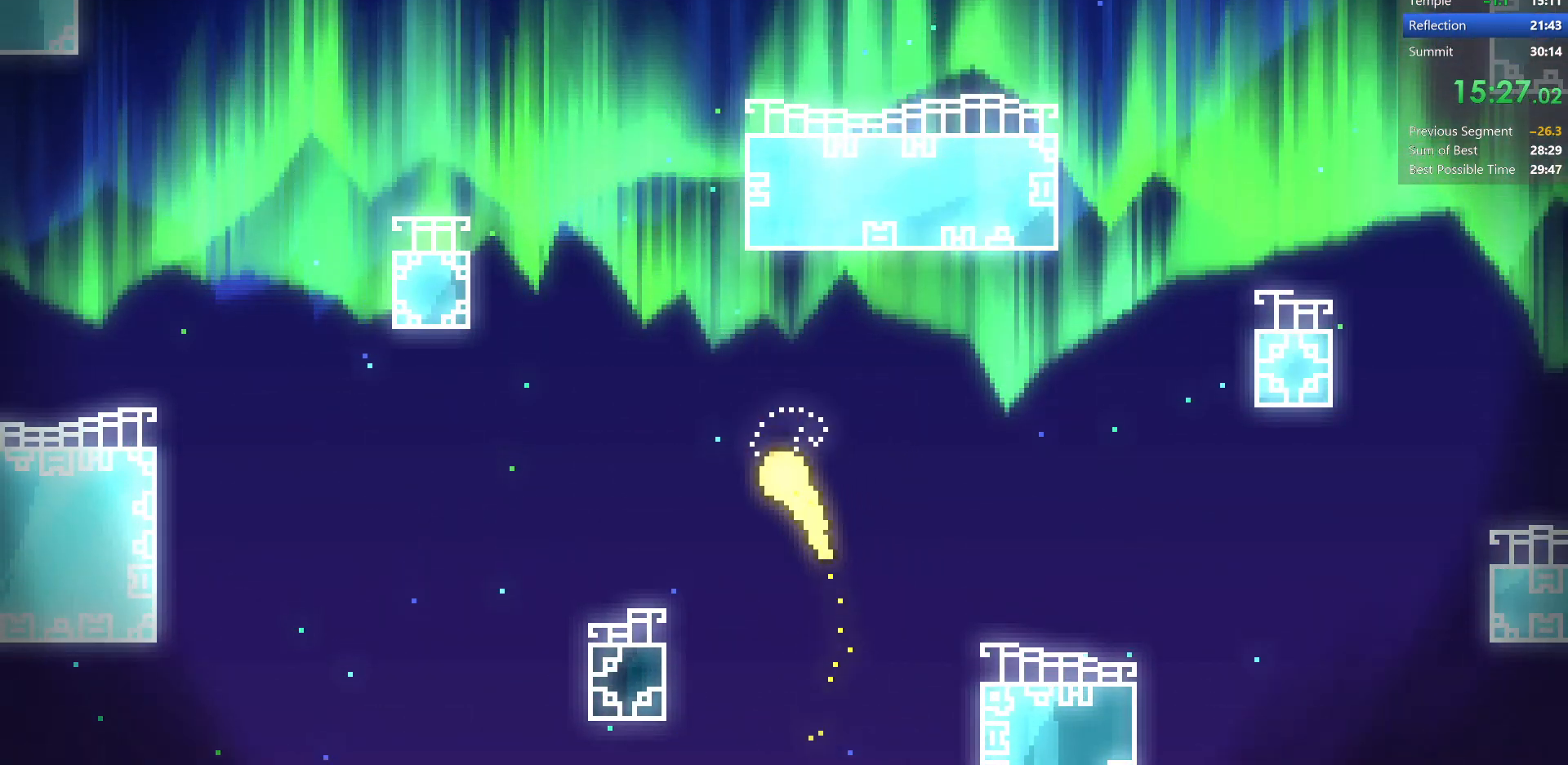
{"keys": ["right", "up"], "events": [[100, "left", "up"], [450, "right", "down"]]}
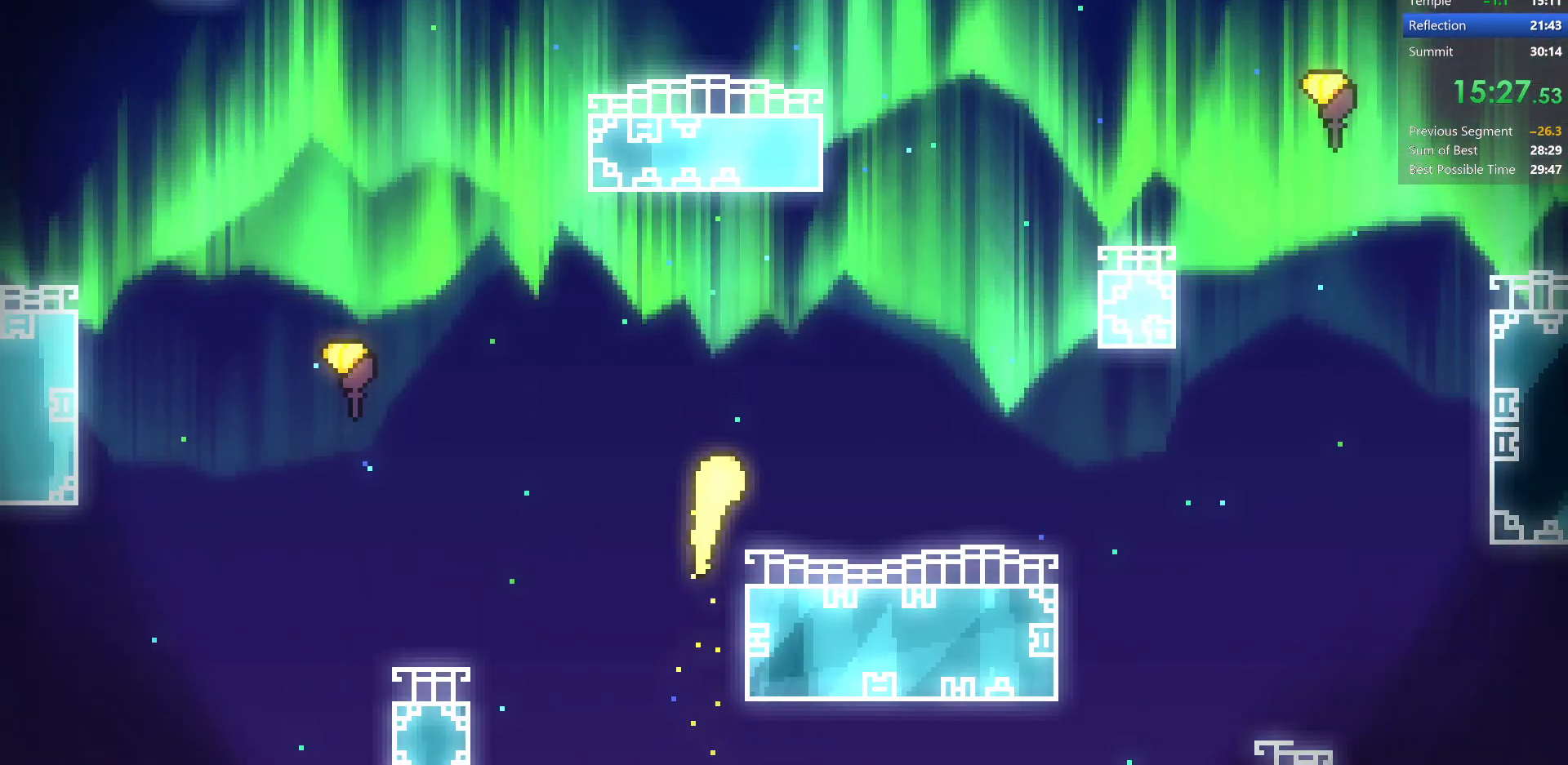
{"keys": ["up"], "events": [[217, "right", "up"], [350, "left", "down"], [450, "left", "up"]]}
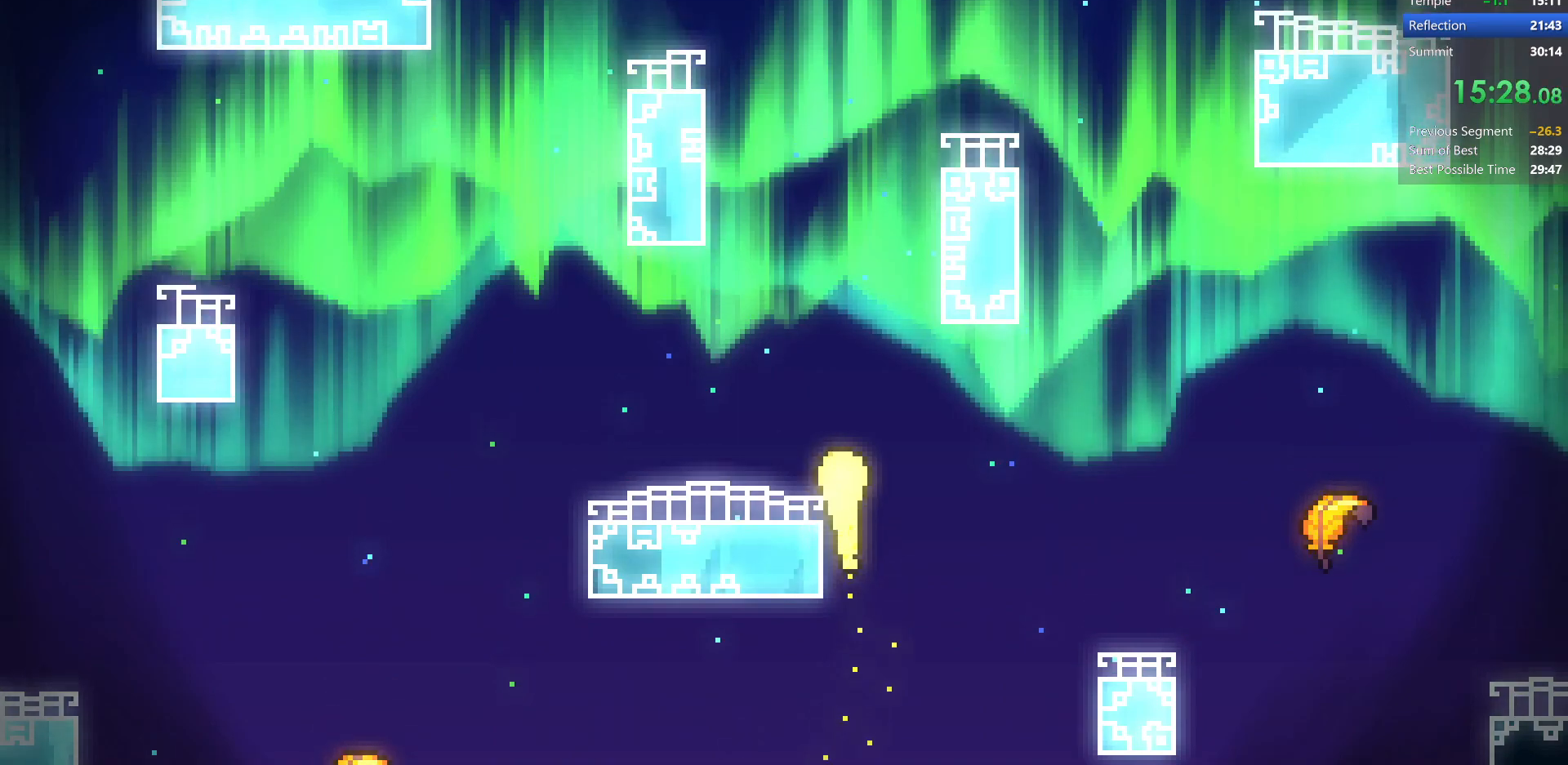
{"keys": ["up"], "events": [[33, "left", "down"], [83, "left", "up"], [200, "left", "down"], [233, "left", "up"]]}
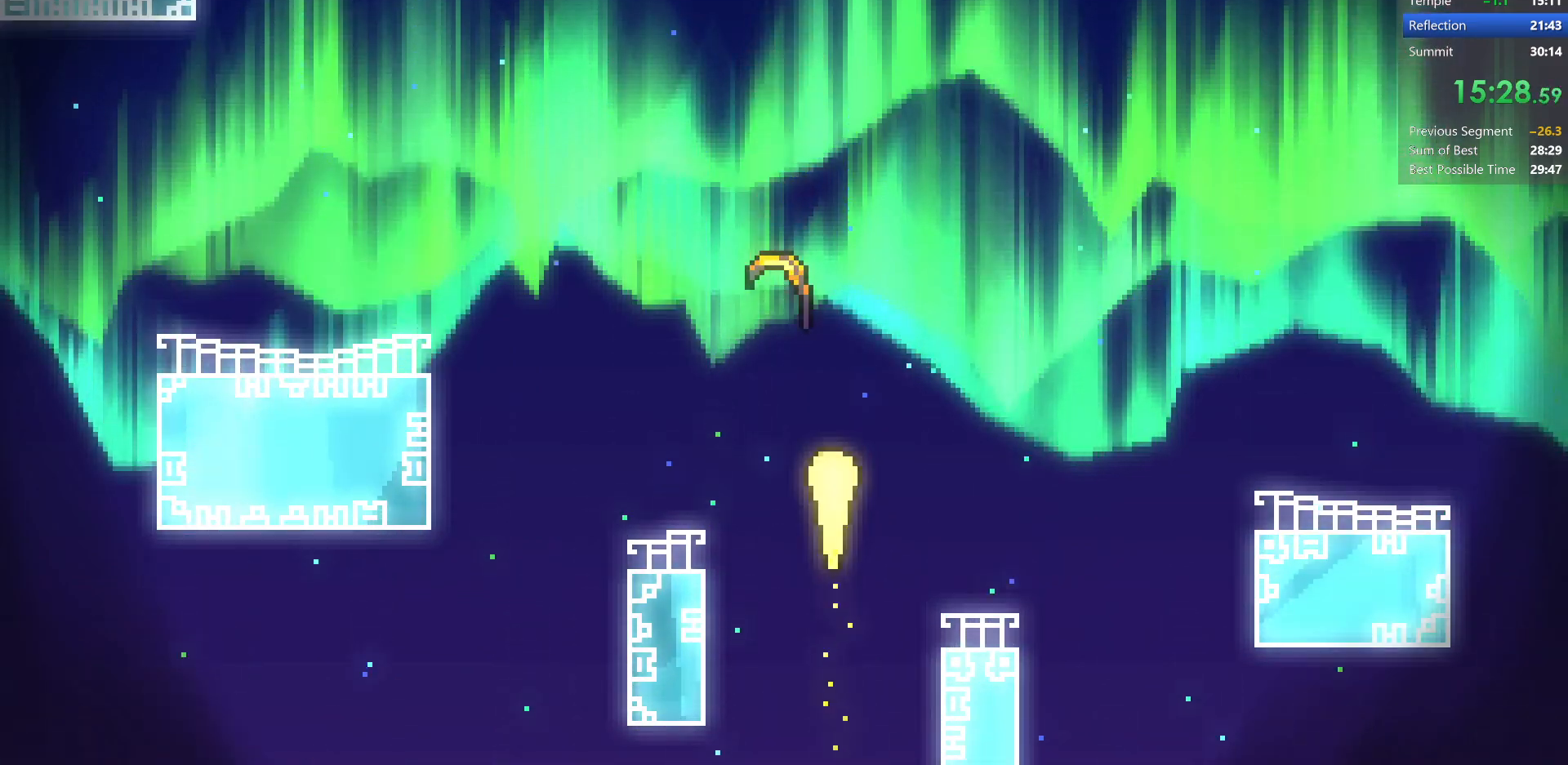
{"keys": ["up"], "events": []}
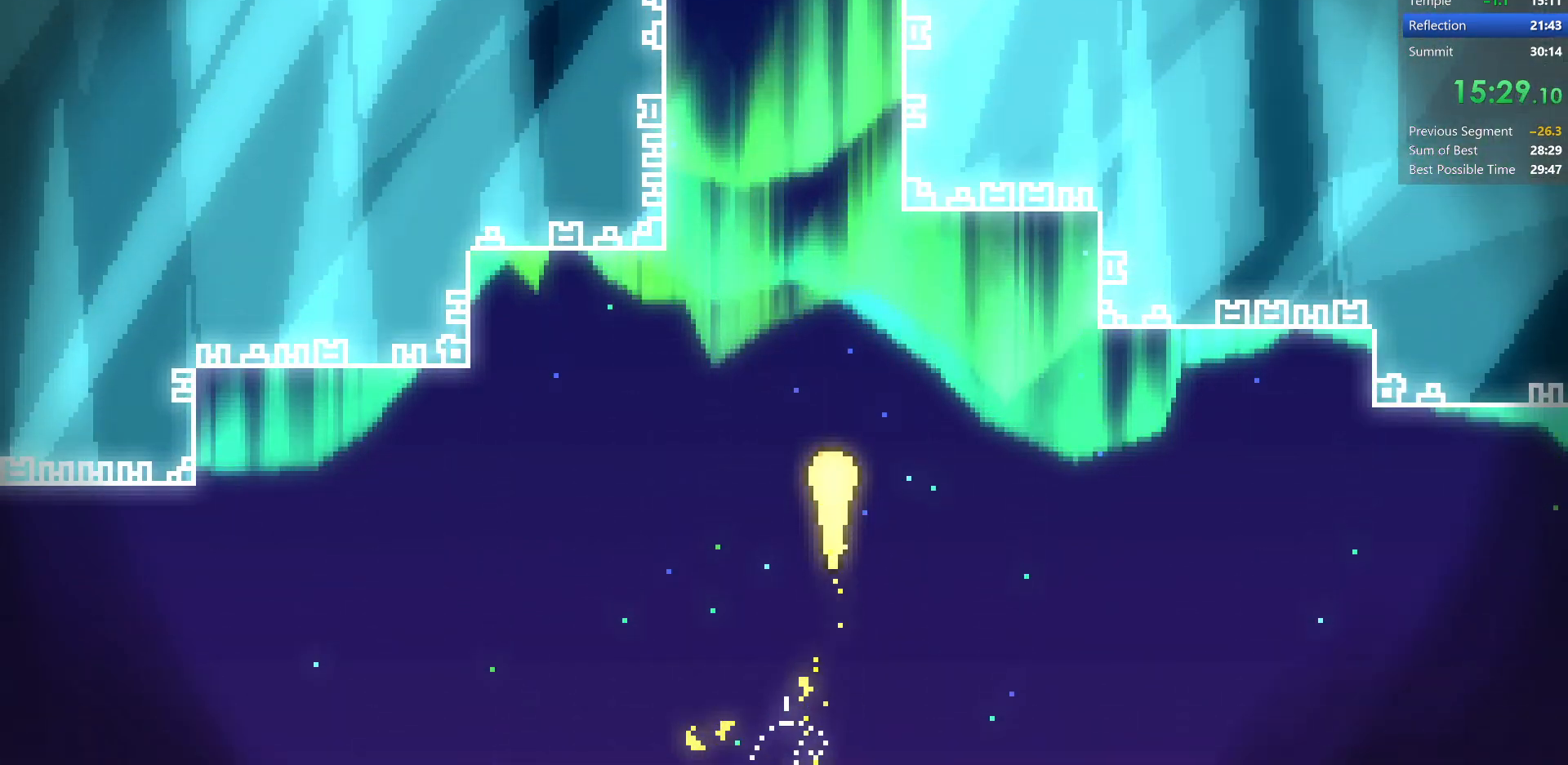
{"keys": ["up"], "events": []}
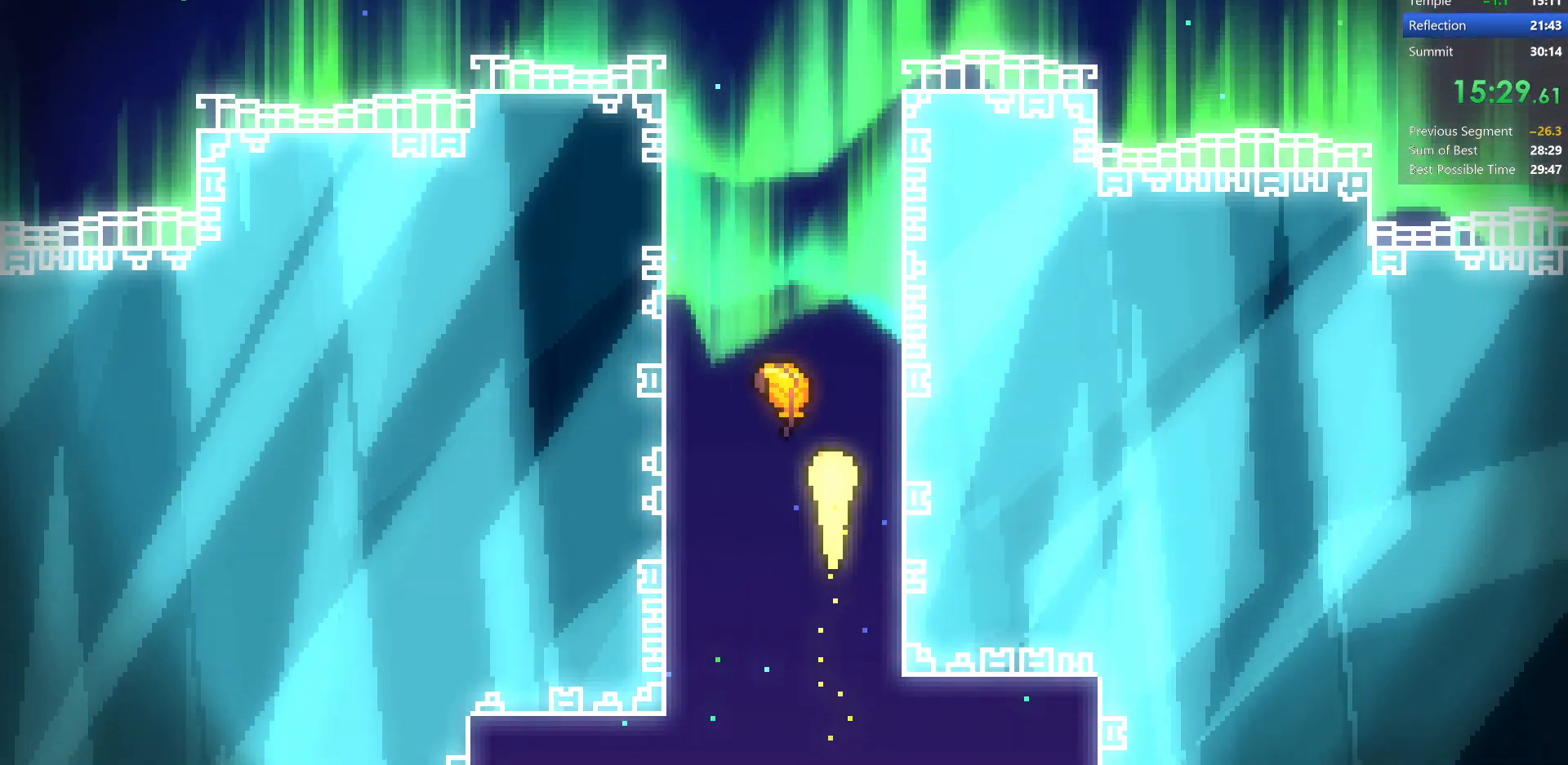
{"keys": ["up"], "events": []}
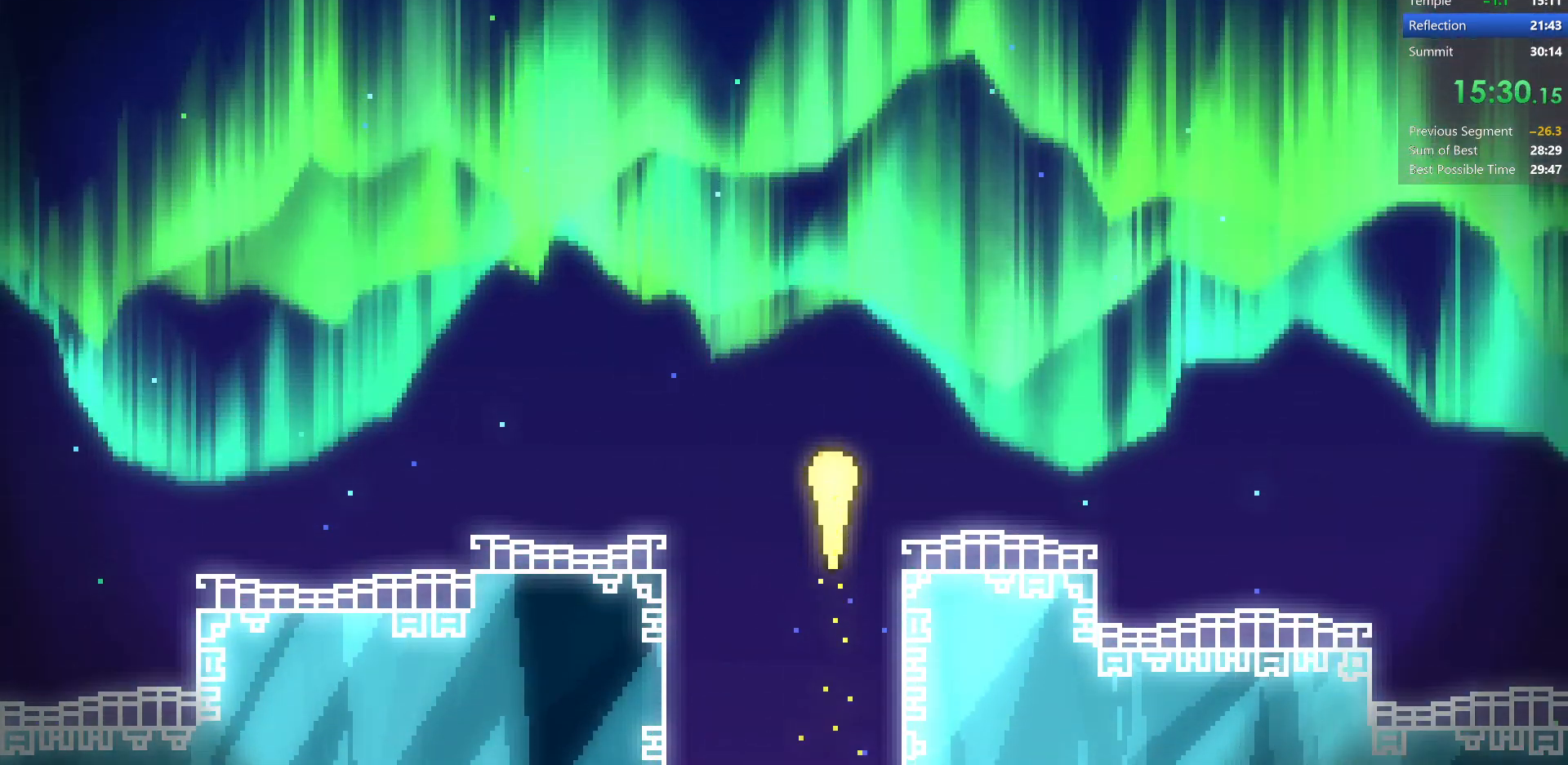
{"keys": ["demo", "up"], "events": [[317, "demo", "down"]]}
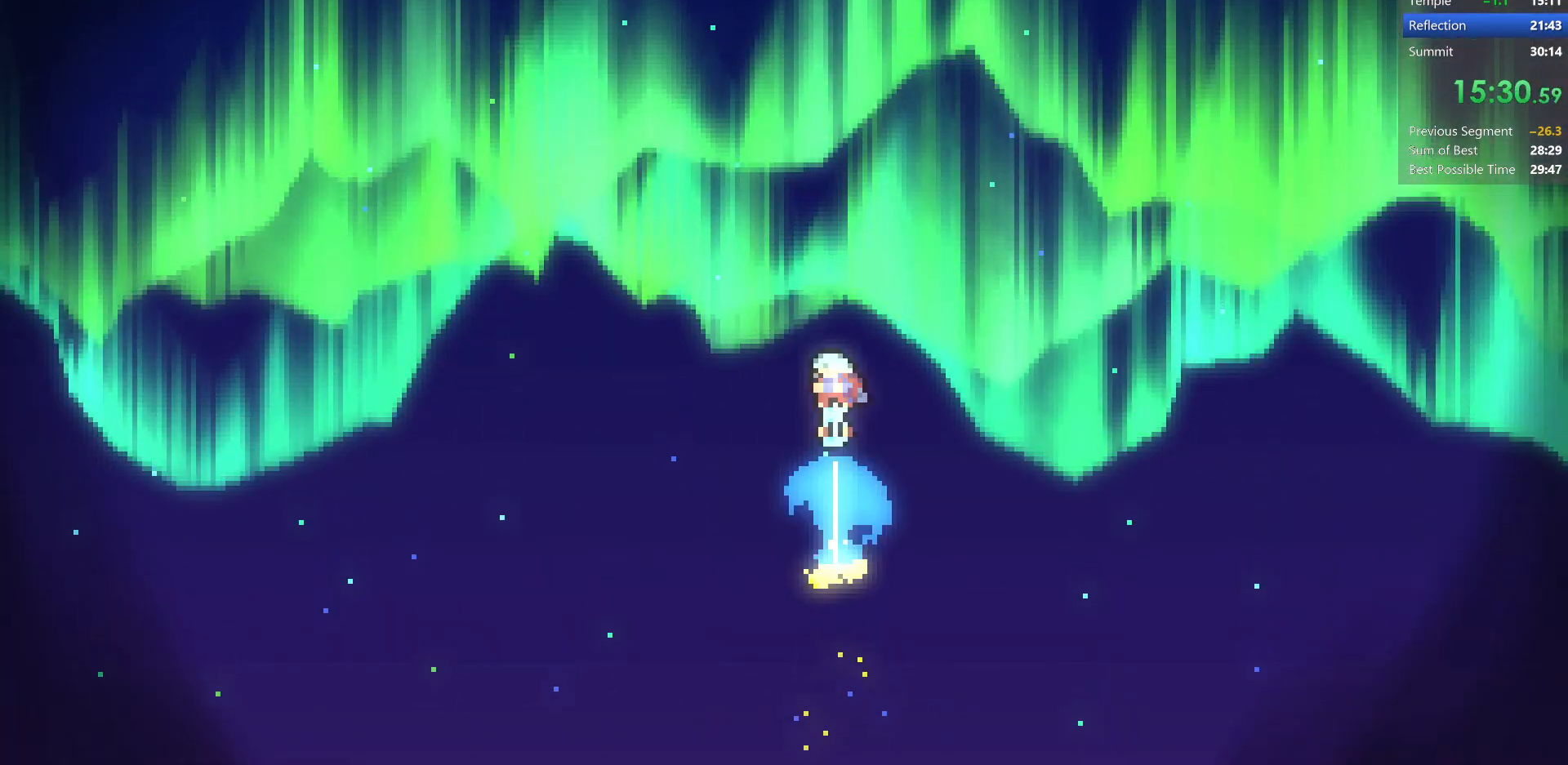
{"keys": ["up"], "events": [[33, "demo", "up"], [100, "up", "up"], [200, "pause", "down"], [333, "pause", "up"], [417, "up", "down"]]}
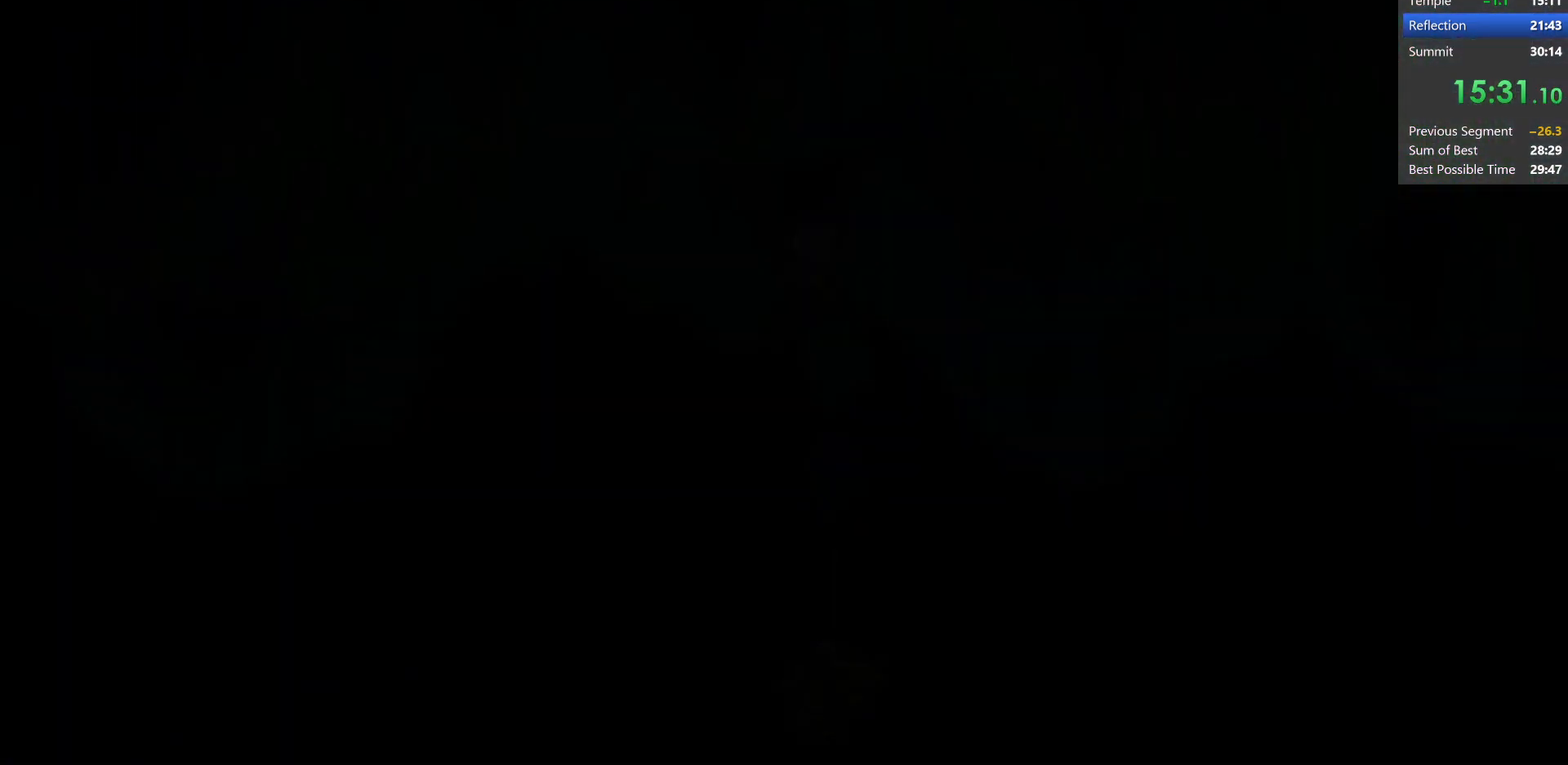
{"keys": ["dash", "up"], "events": [[417, "dash", "down"]]}
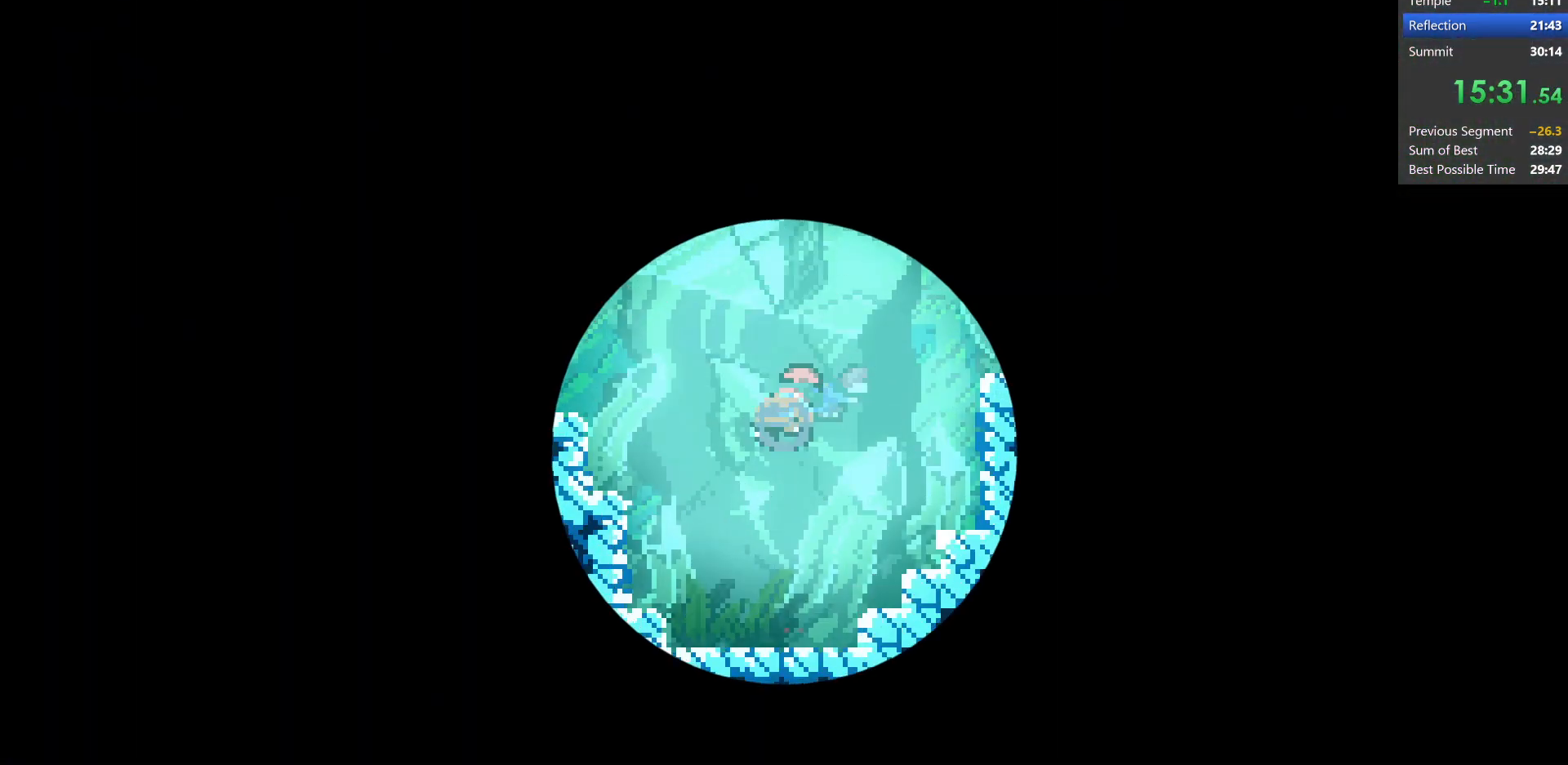
{"keys": ["dash", "left", "up"], "events": [[117, "left", "down"], [167, "dash", "up"], [400, "dash", "down"]]}
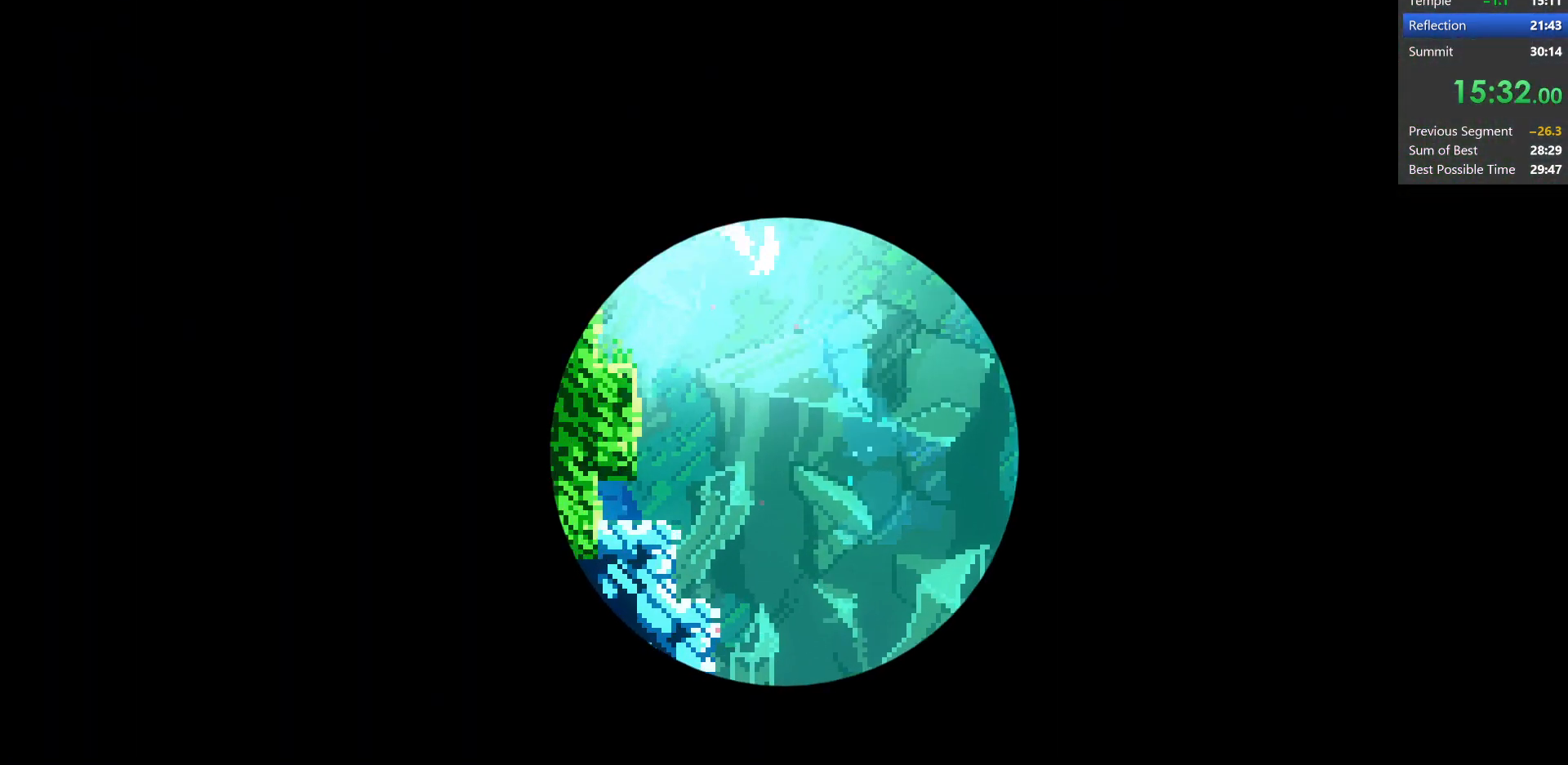
{"keys": ["up"], "events": [[150, "up", "up"], [233, "dash", "up"], [450, "up", "down"], [483, "left", "up"]]}
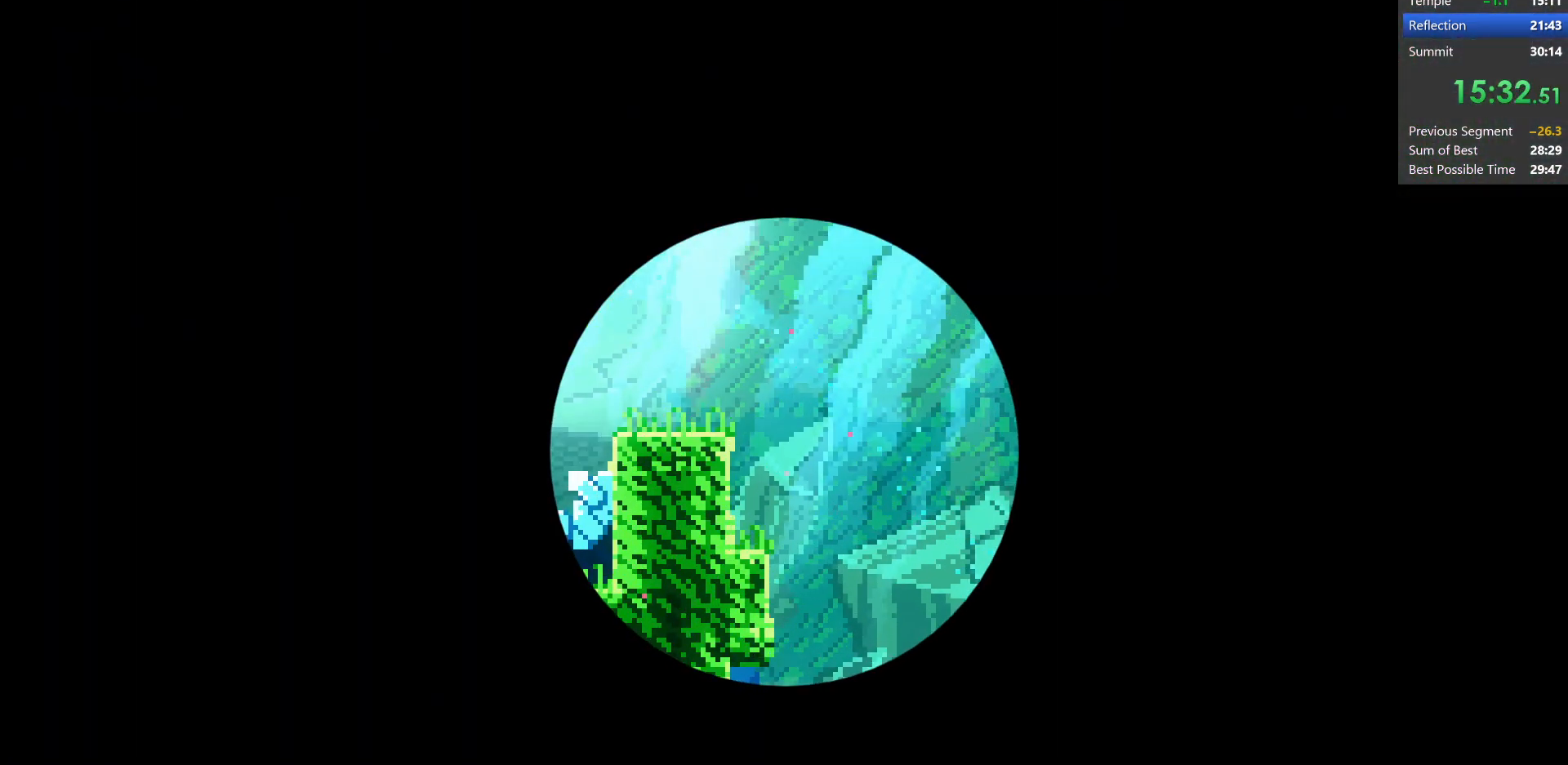
{"keys": ["jump"], "events": [[67, "dash", "down"], [300, "dash", "up"], [450, "up", "up"], [500, "jump", "down"]]}
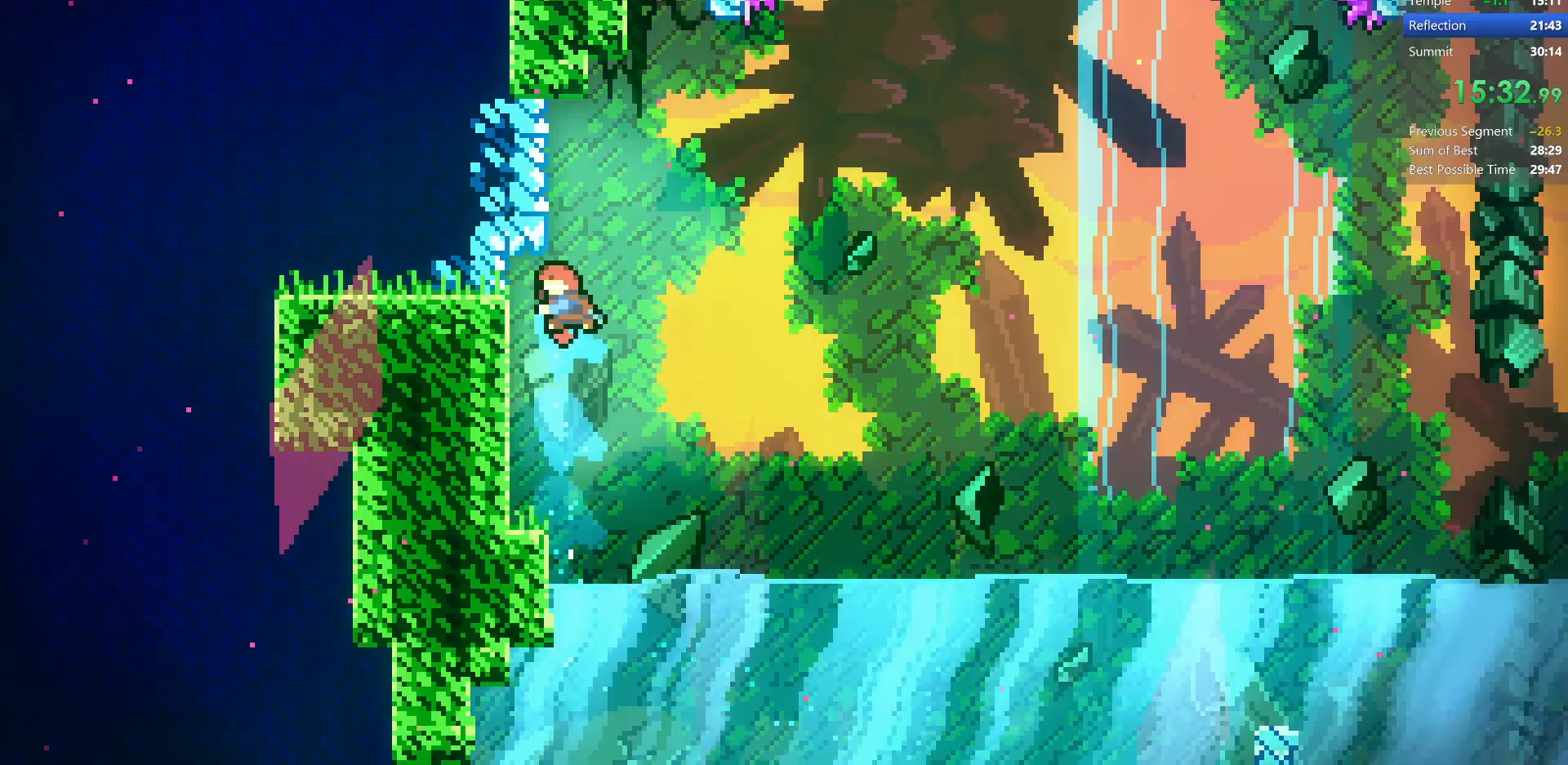
{"keys": ["left"], "events": [[33, "right", "down"], [200, "jump", "up"], [417, "left", "down"], [417, "right", "up"]]}
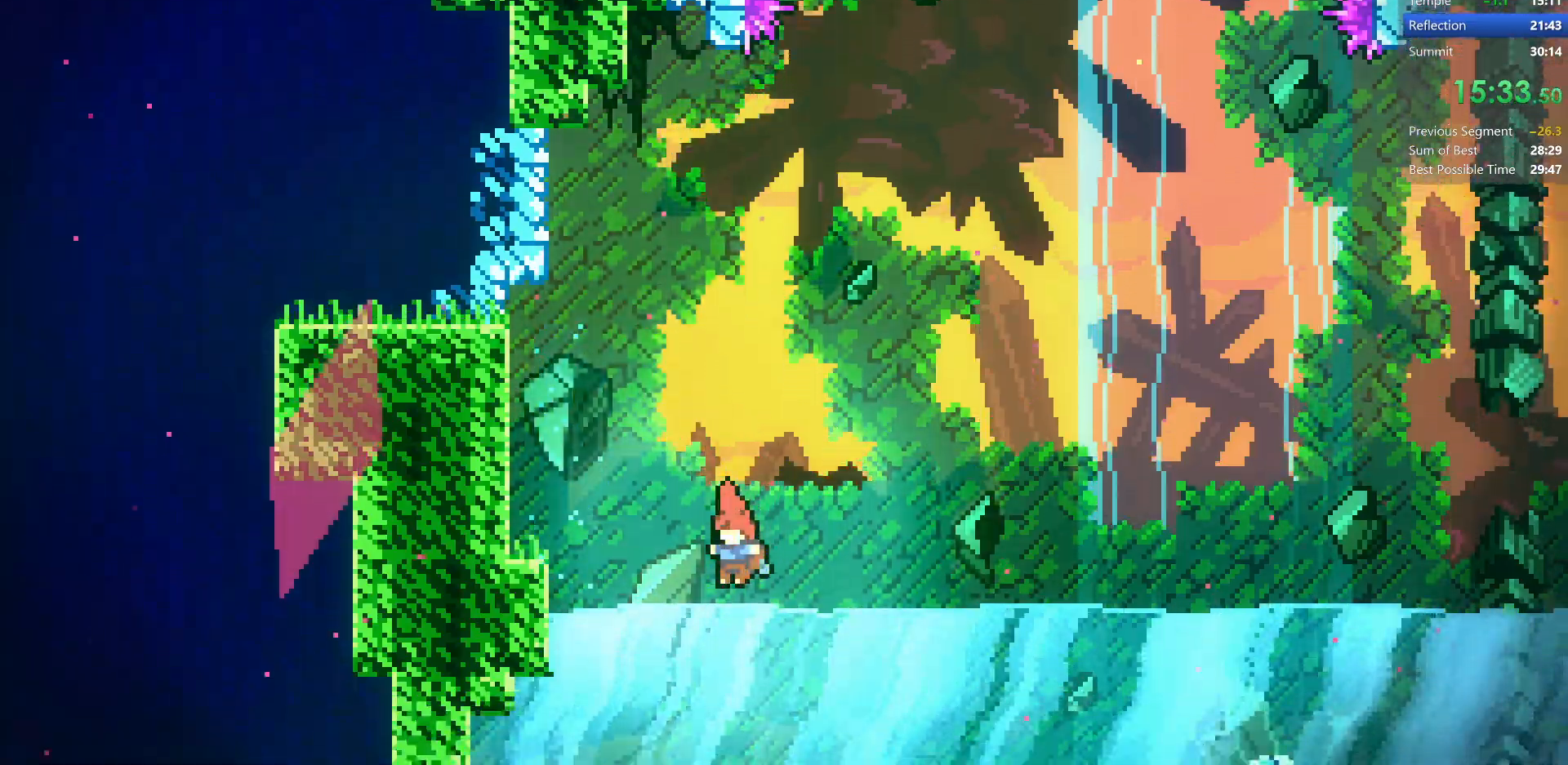
{"keys": ["left"], "events": []}
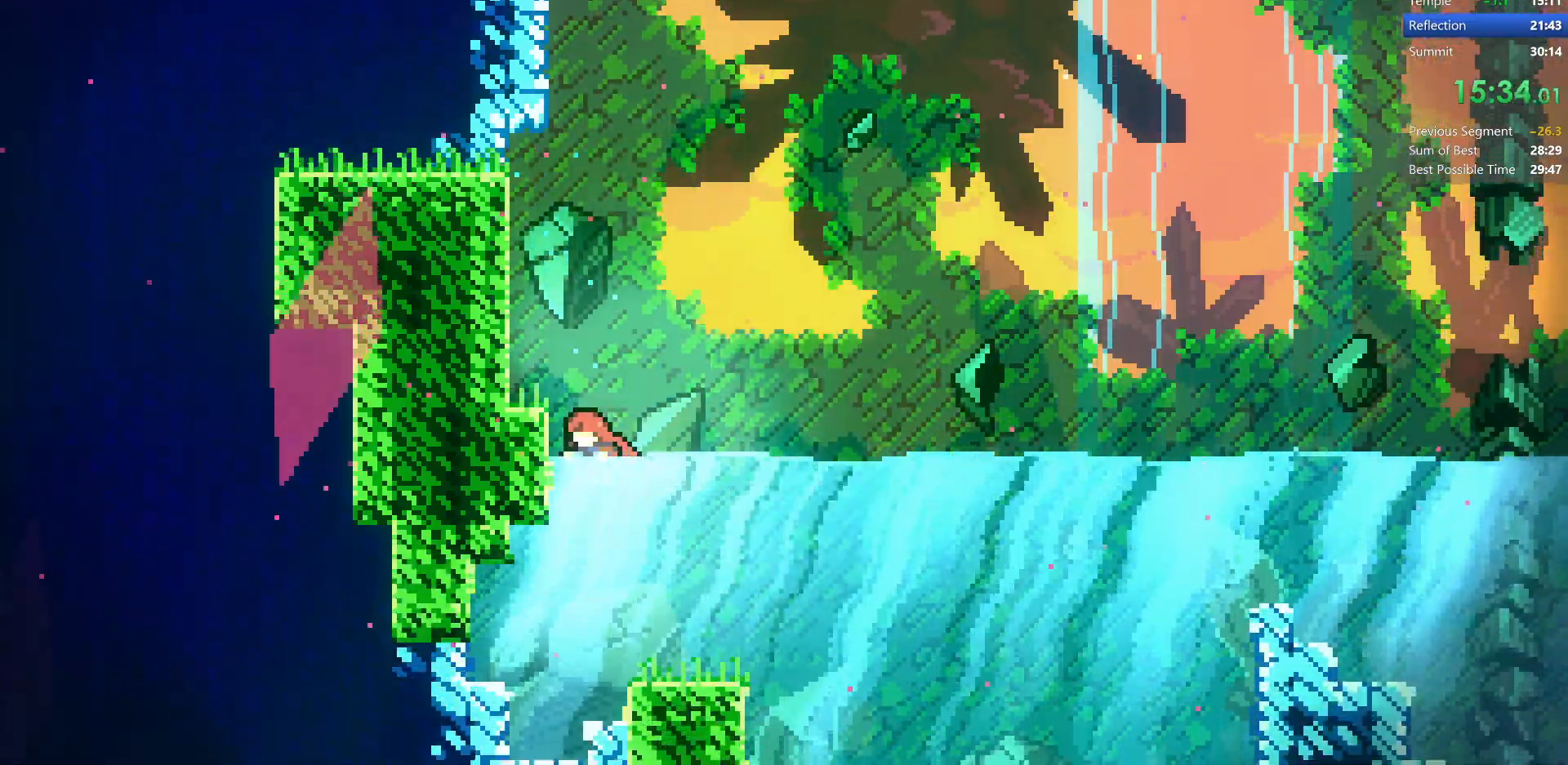
{"keys": ["up"], "events": [[167, "left", "up"], [167, "up", "down"], [200, "dash", "down"], [450, "dash", "up"]]}